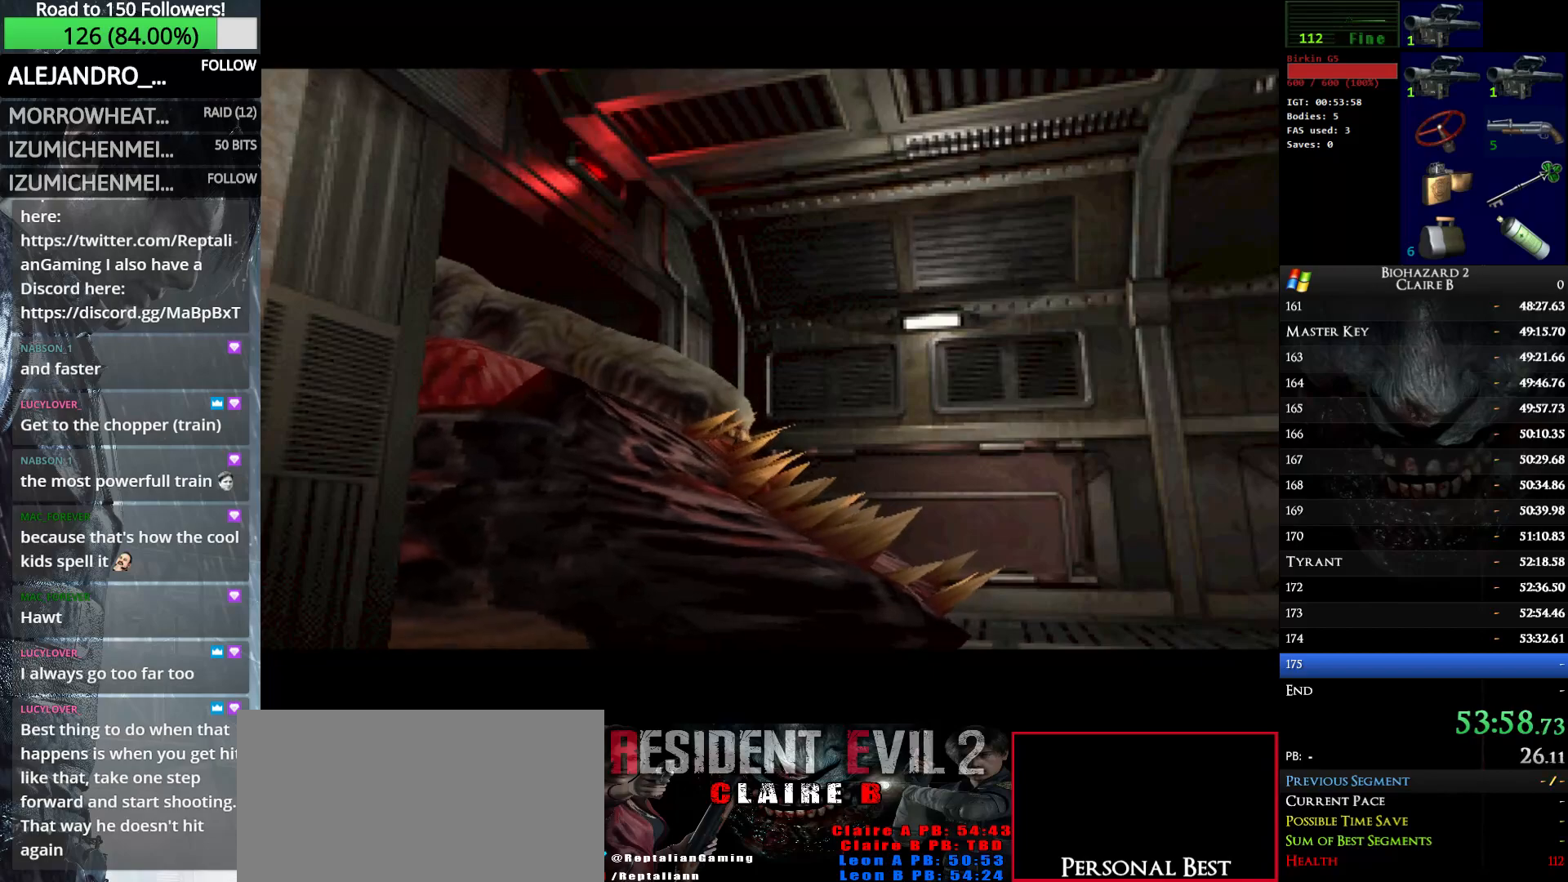
Gameplay with keyboard; each line is a JSON object with the keys held at the frame after it. "events" lists presses ("down") and releases ("up") of "down", "e", "left", "q", "return", "right", "shift_l", "shift_r", "up" and "w" between this image and that frame as [ms after this image, input, new state], when the widget could be followed in between. No other keys are recorded. Mouse input is not recorded.
{"keys": ["shift_l"], "events": [[466, "shift_l", "down"]]}
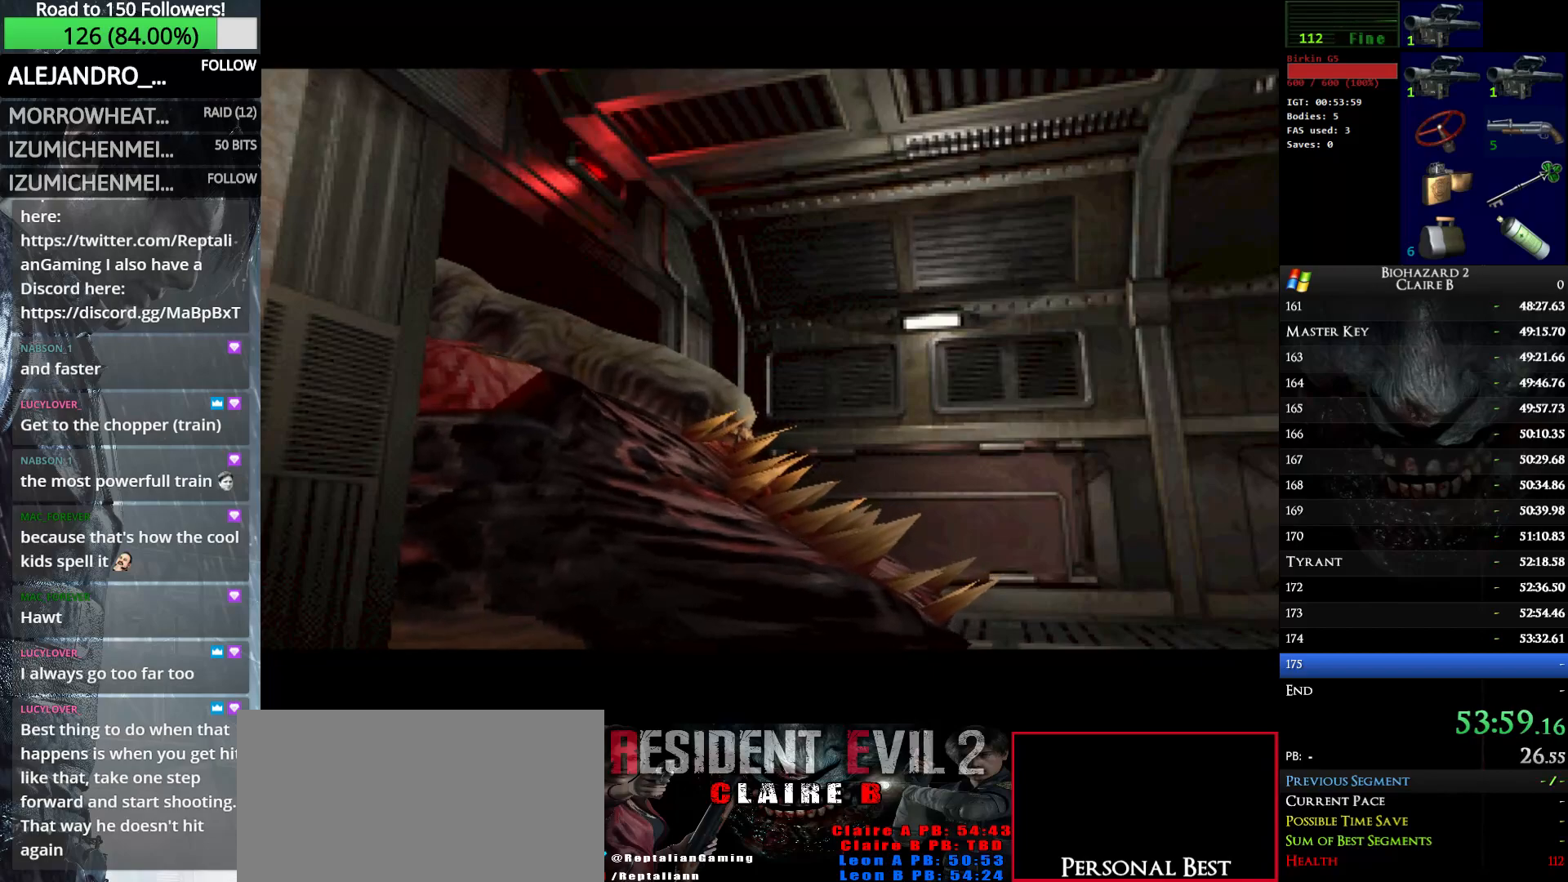
{"keys": ["shift_l"], "events": []}
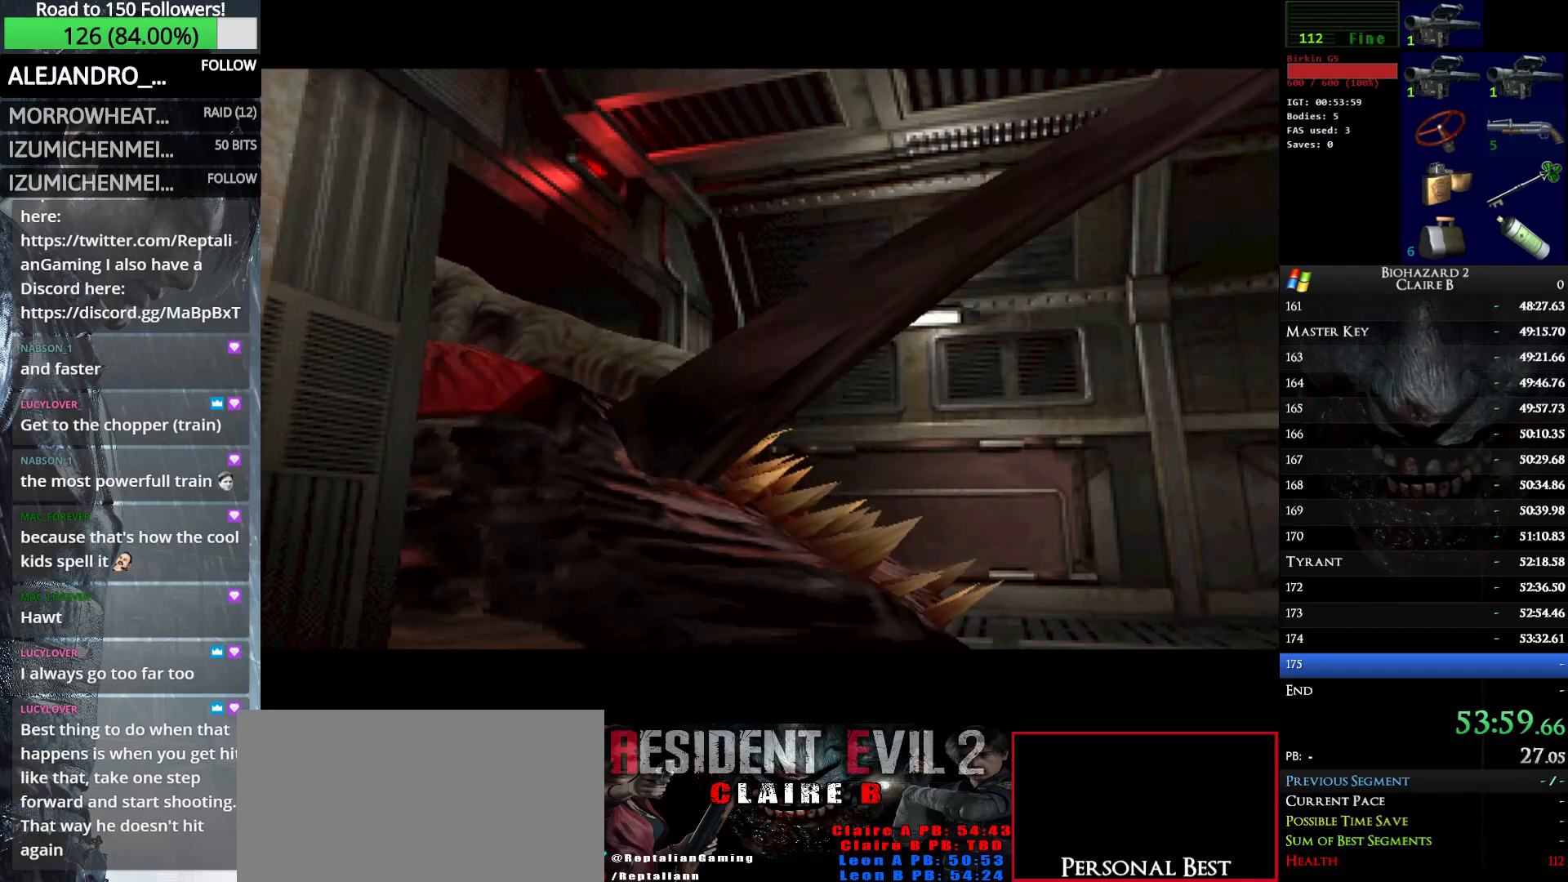
{"keys": ["shift_l"], "events": []}
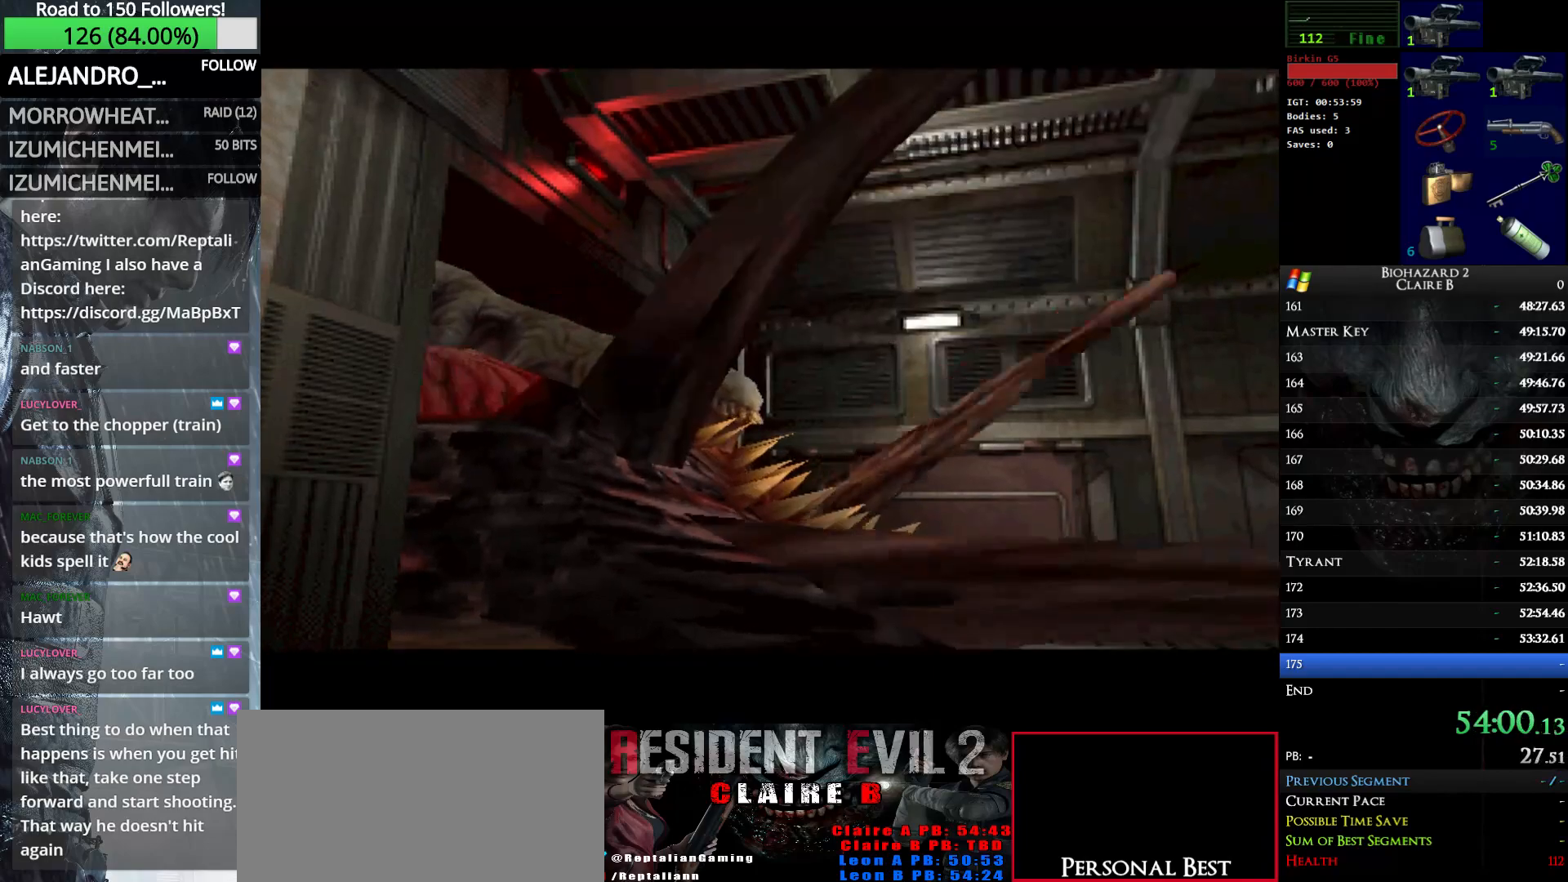
{"keys": ["shift_l"], "events": []}
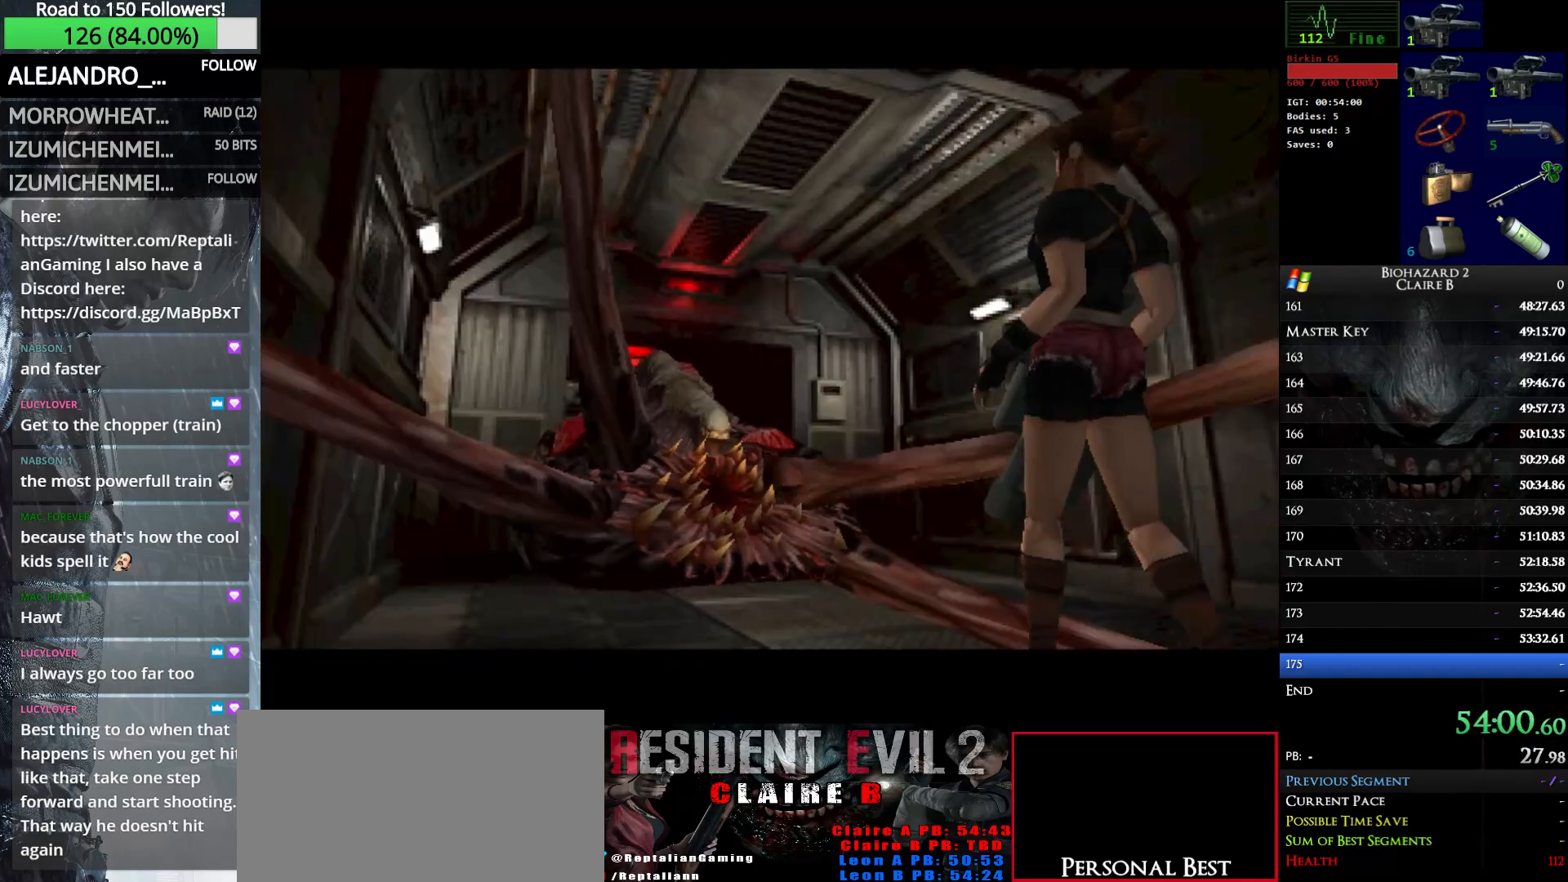
{"keys": ["e", "shift_l"], "events": [[333, "e", "down"]]}
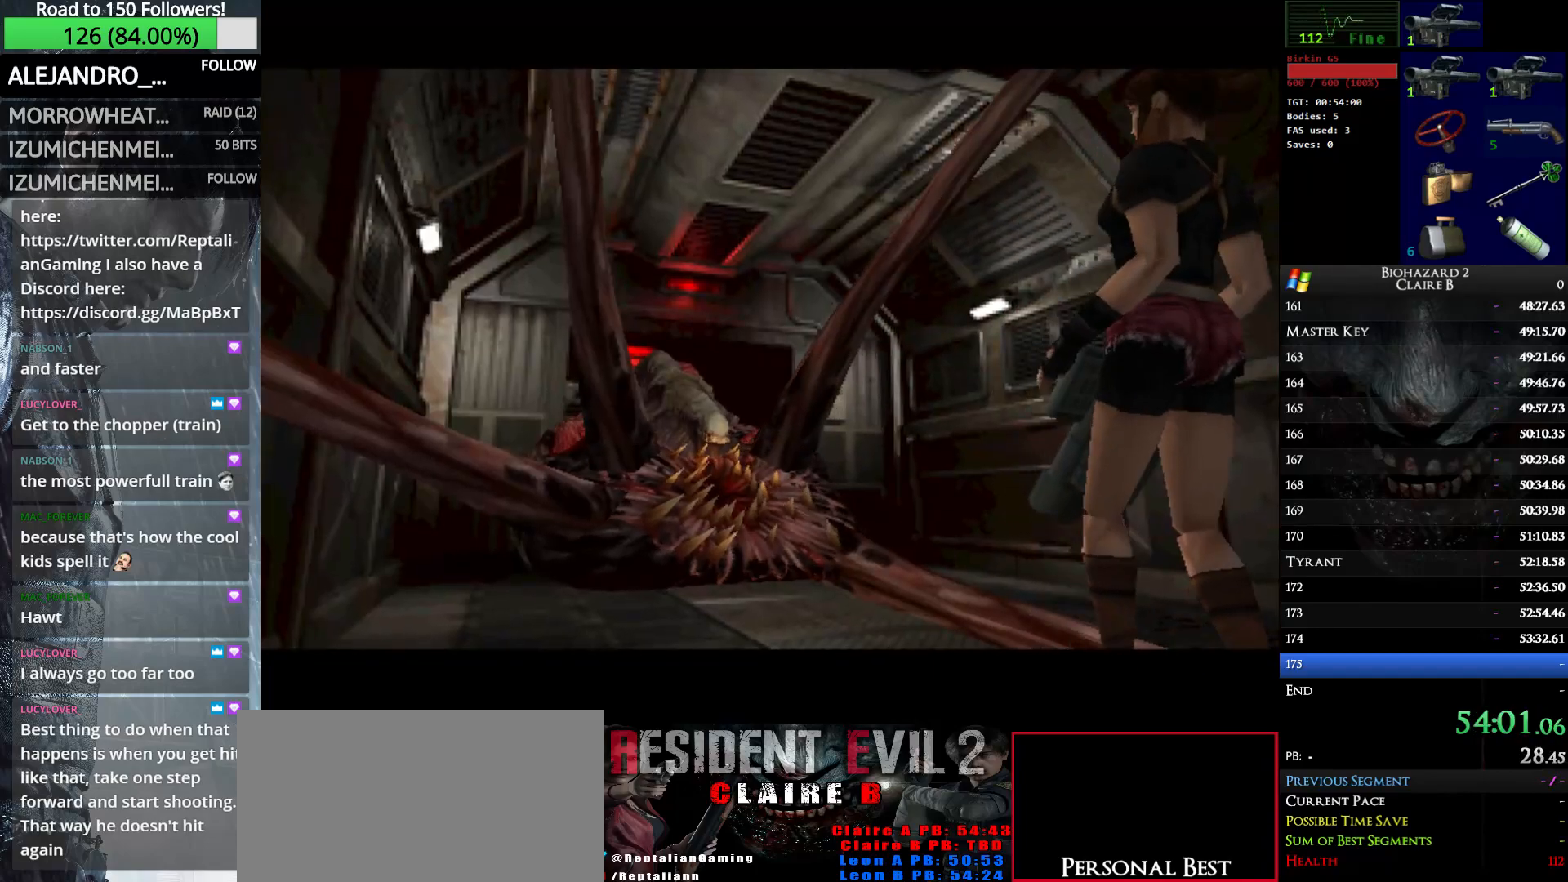
{"keys": ["e", "shift_l"], "events": []}
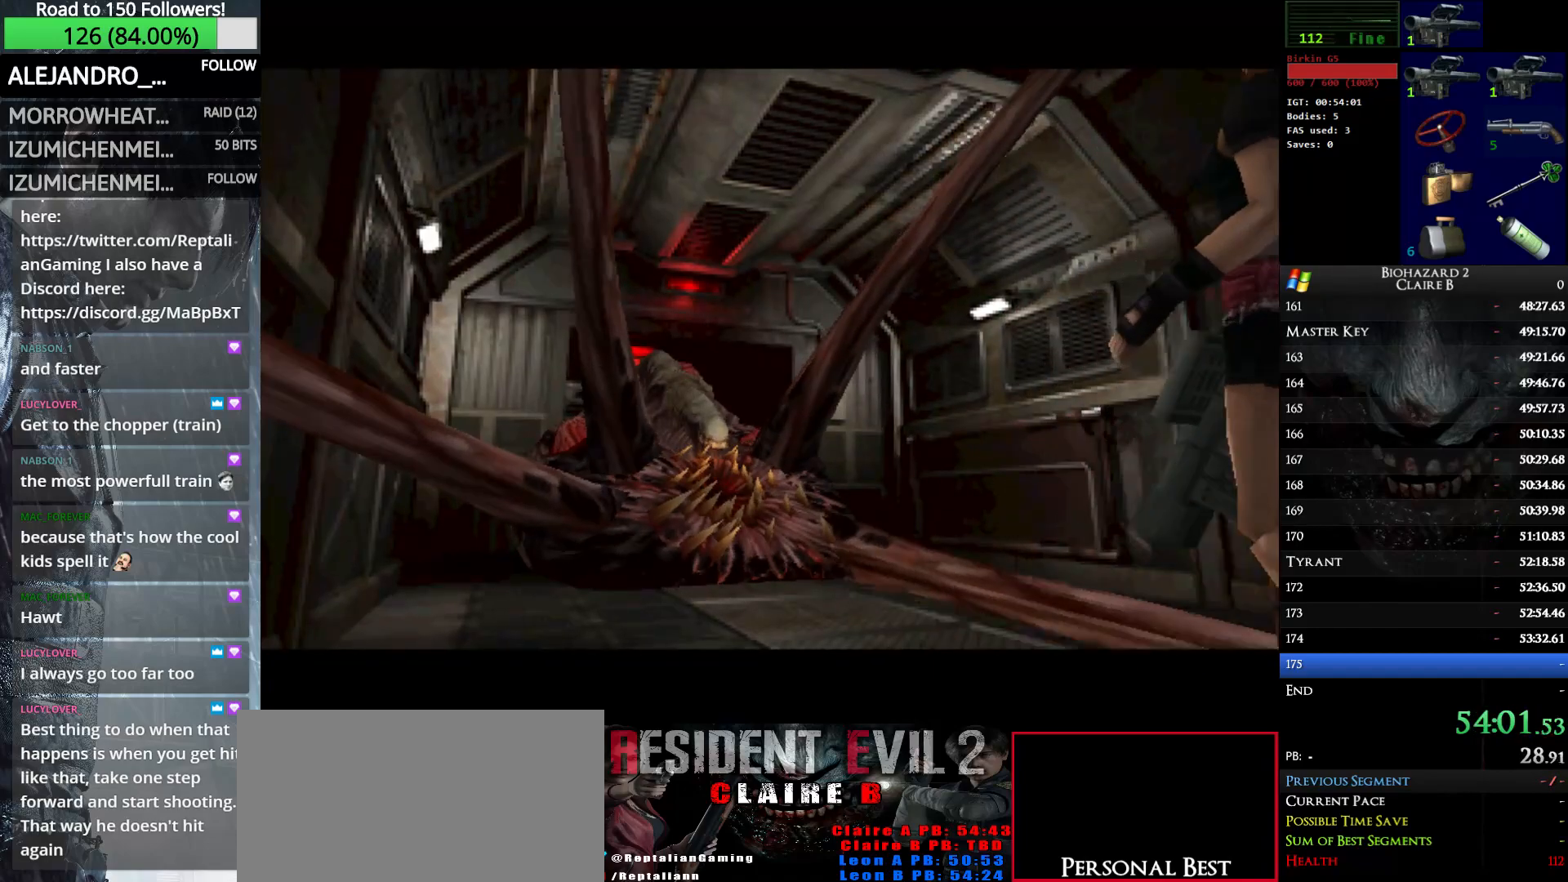
{"keys": ["e", "shift_l"], "events": []}
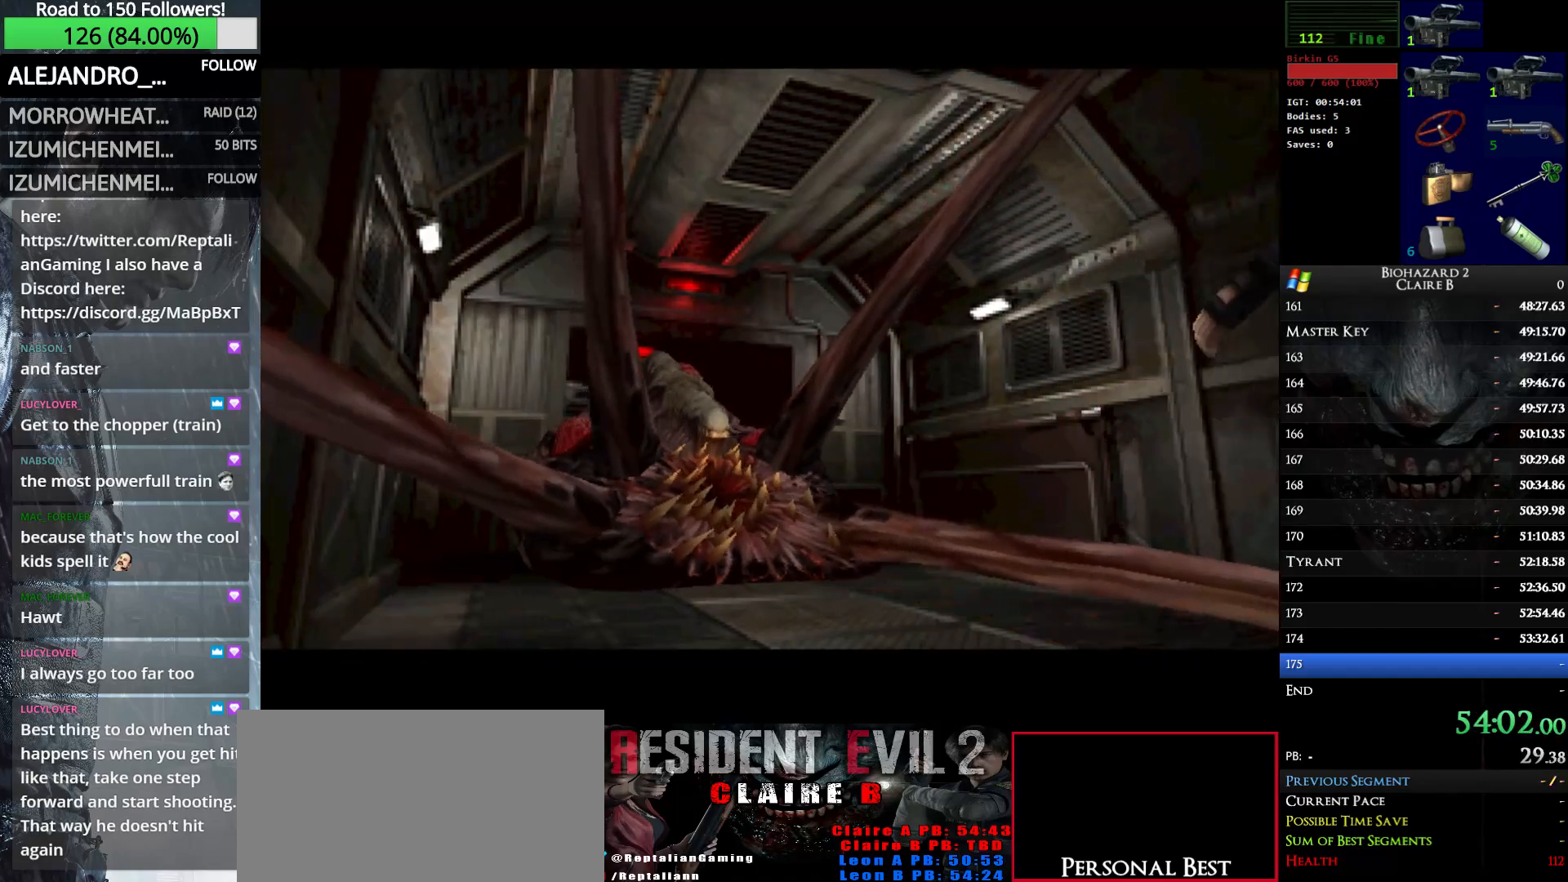
{"keys": ["e", "shift_l"], "events": []}
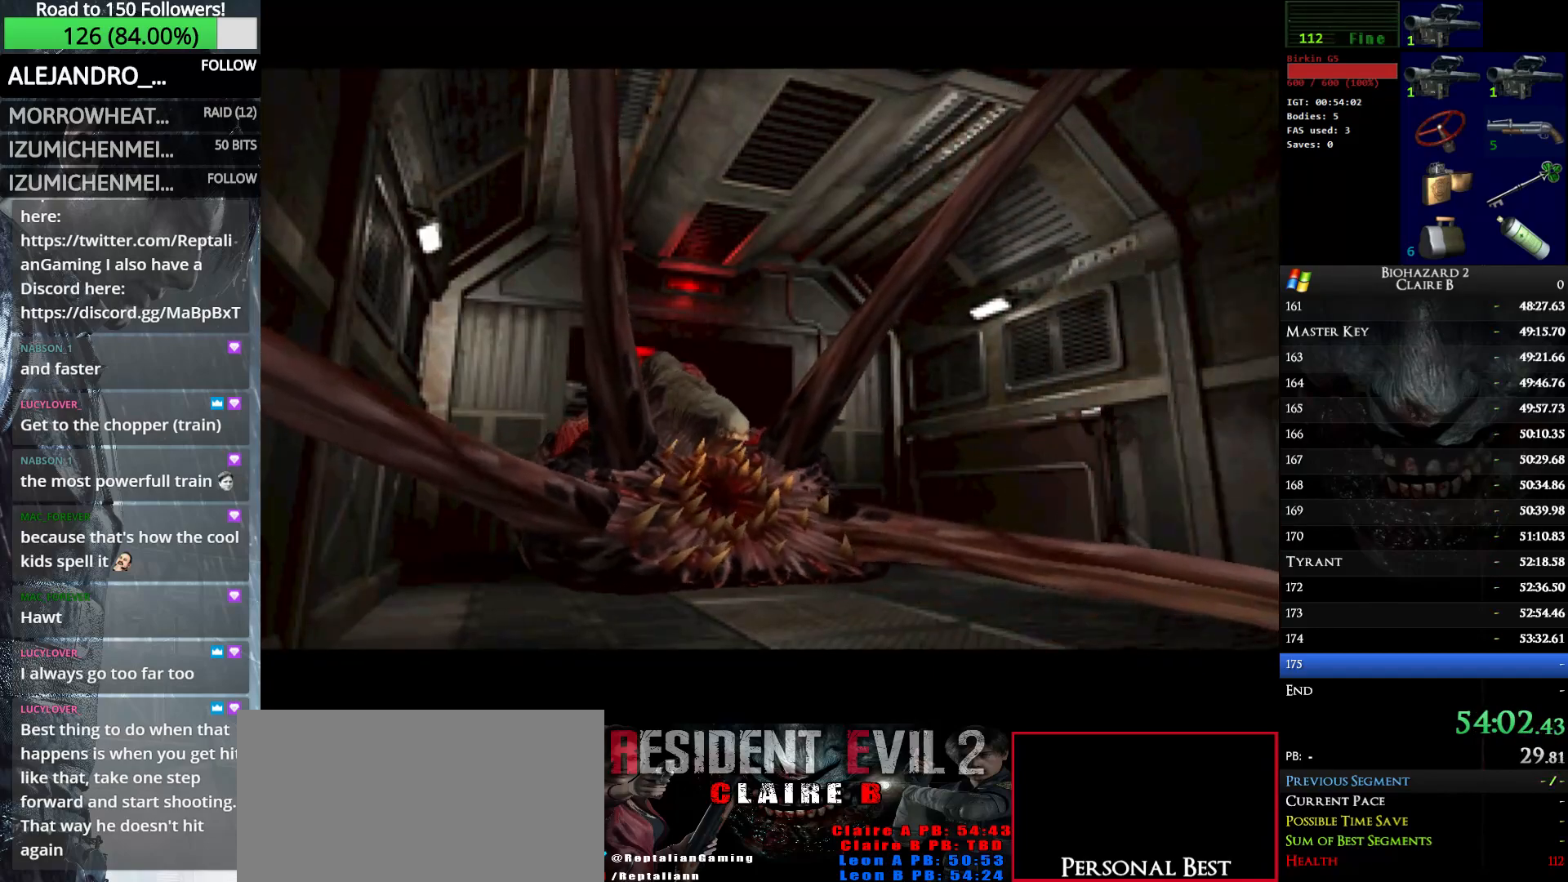
{"keys": ["e", "shift_l"], "events": []}
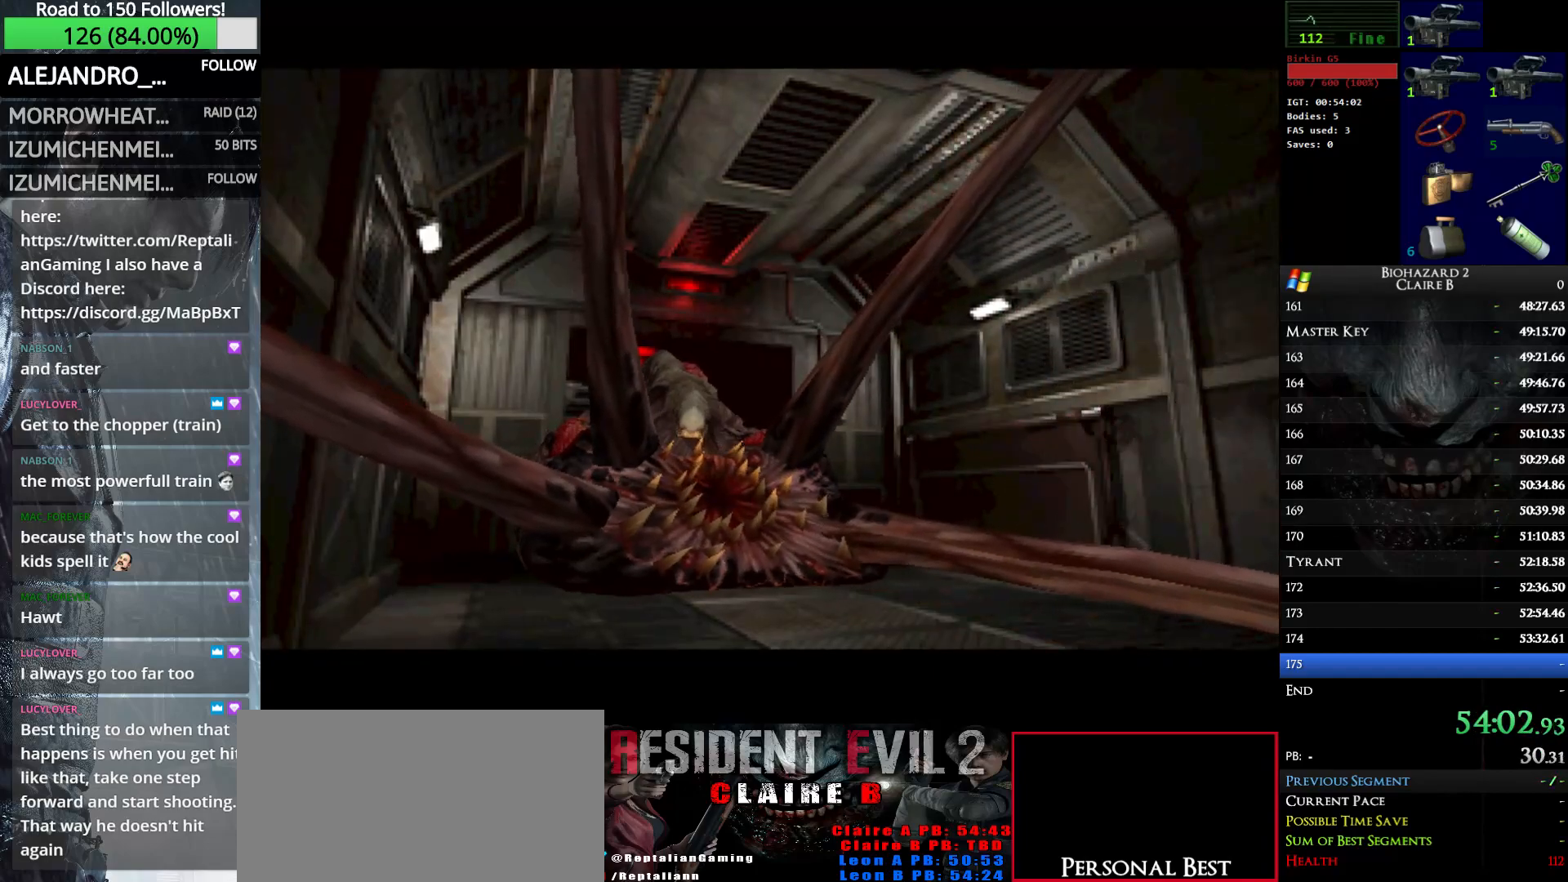
{"keys": ["e", "shift_l"], "events": []}
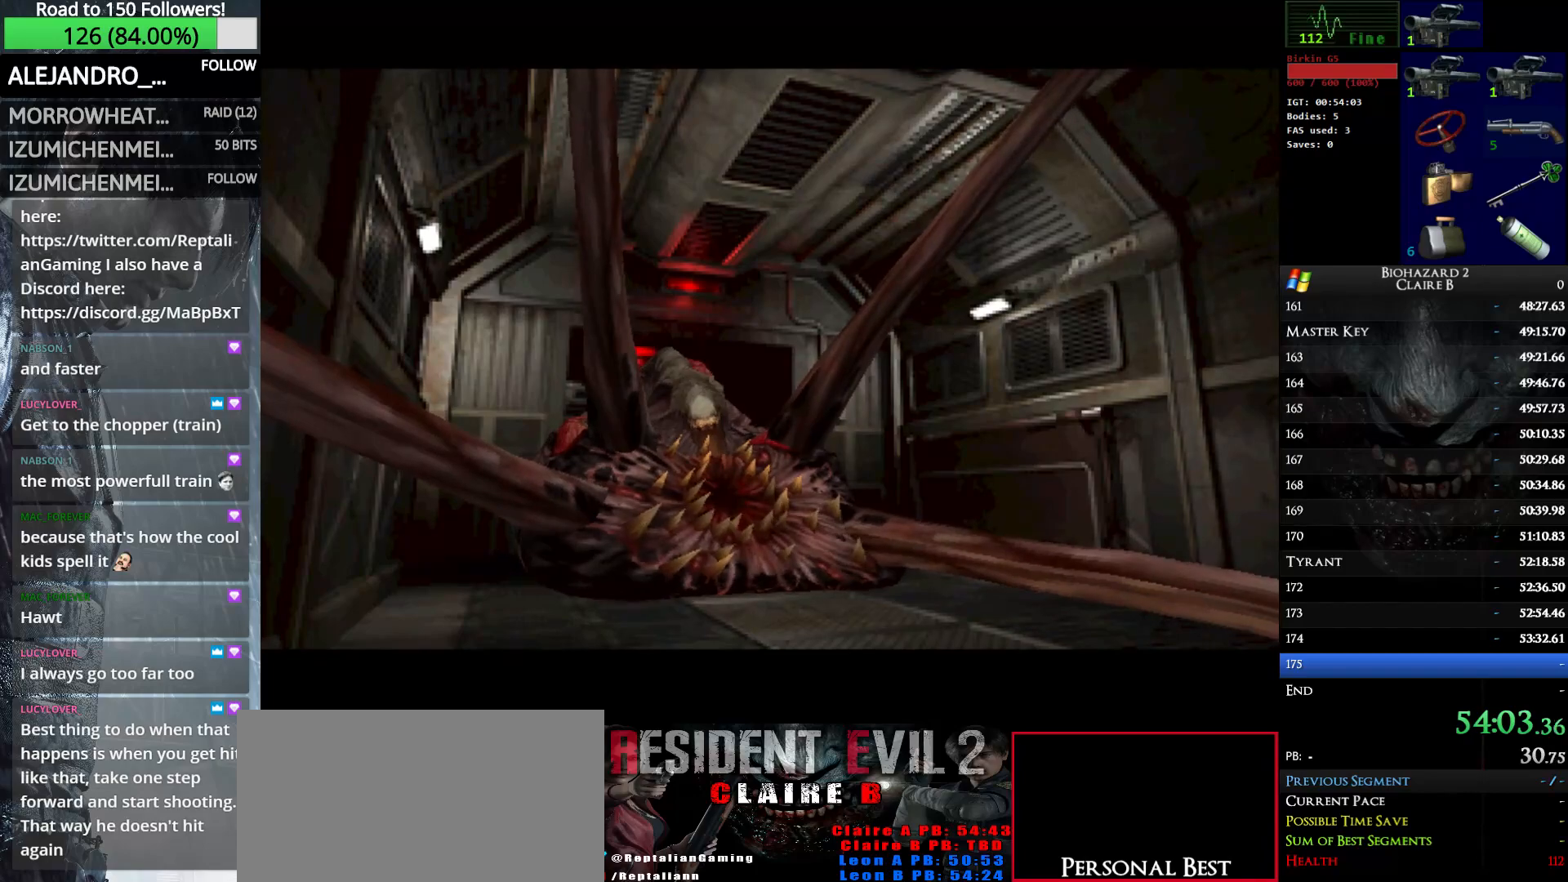
{"keys": ["e", "shift_l"], "events": []}
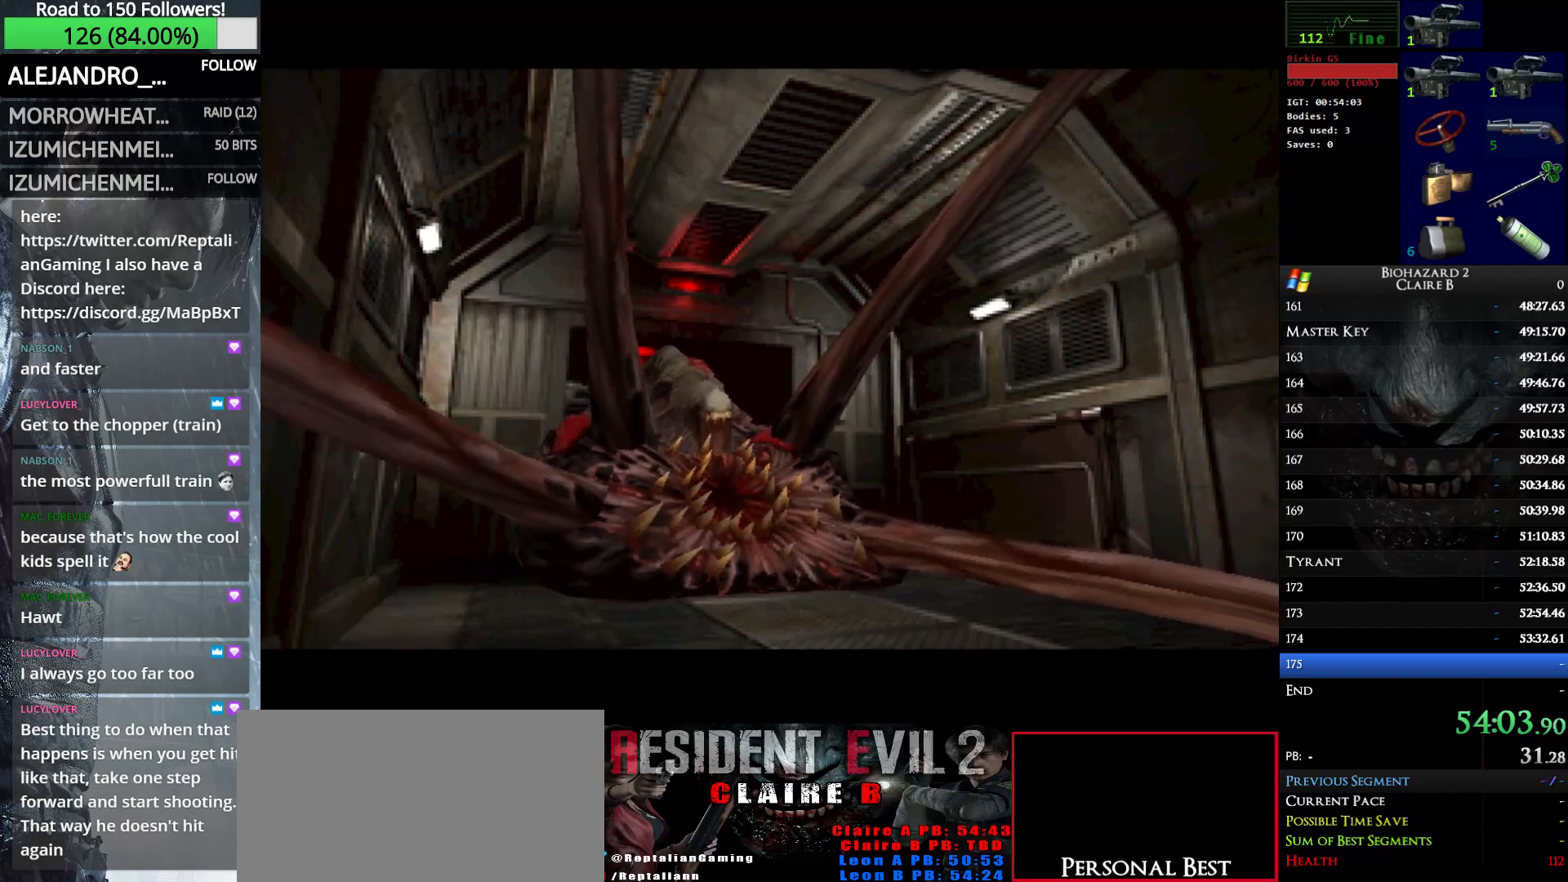
{"keys": ["e", "shift_l"], "events": []}
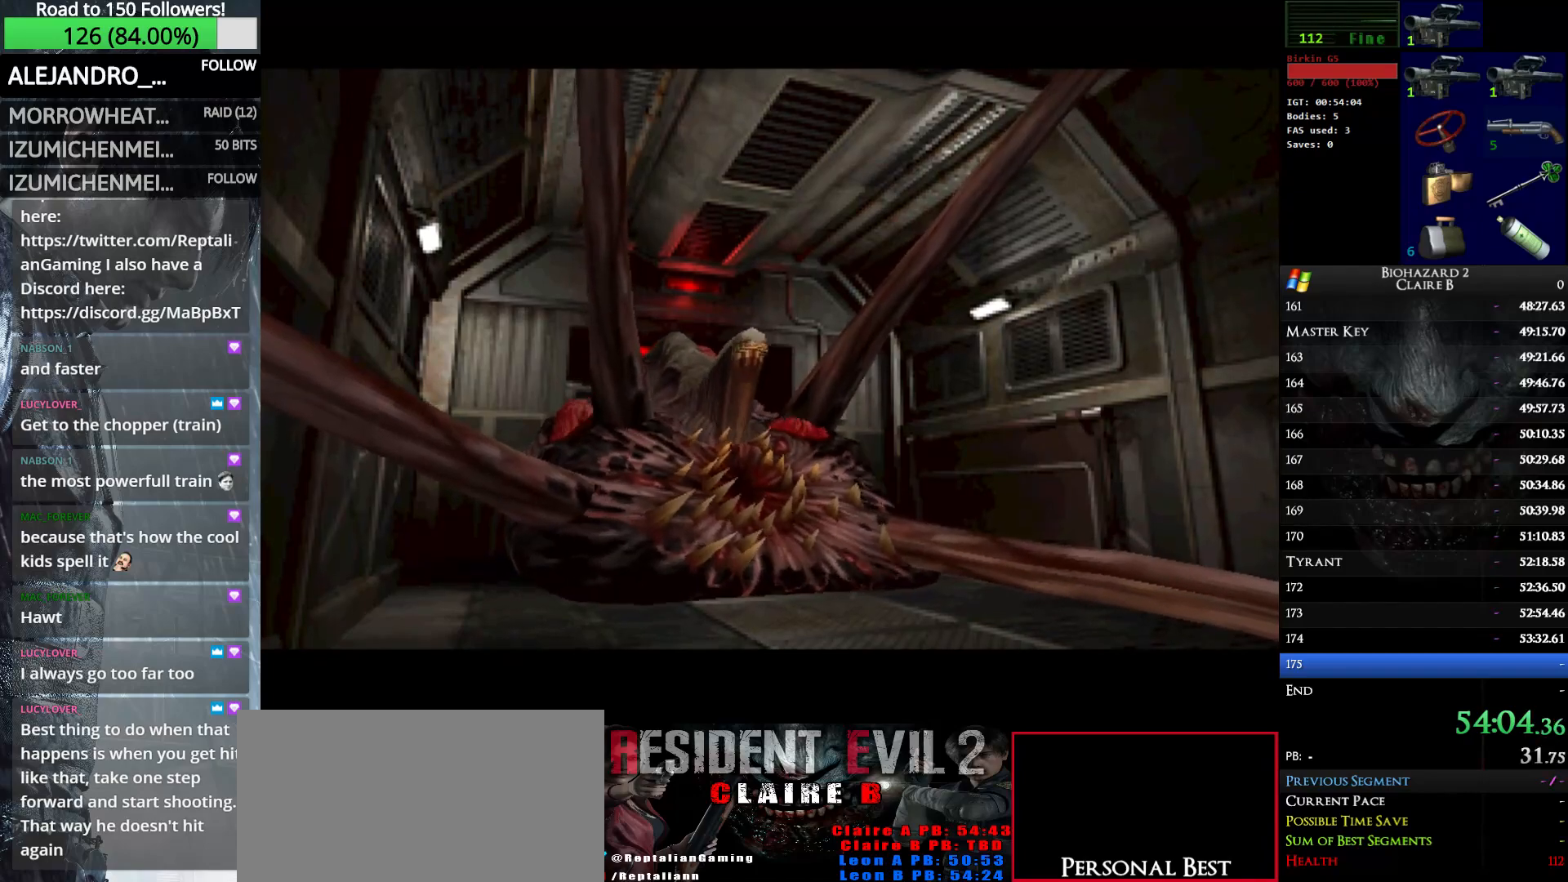
{"keys": ["e", "shift_l"], "events": []}
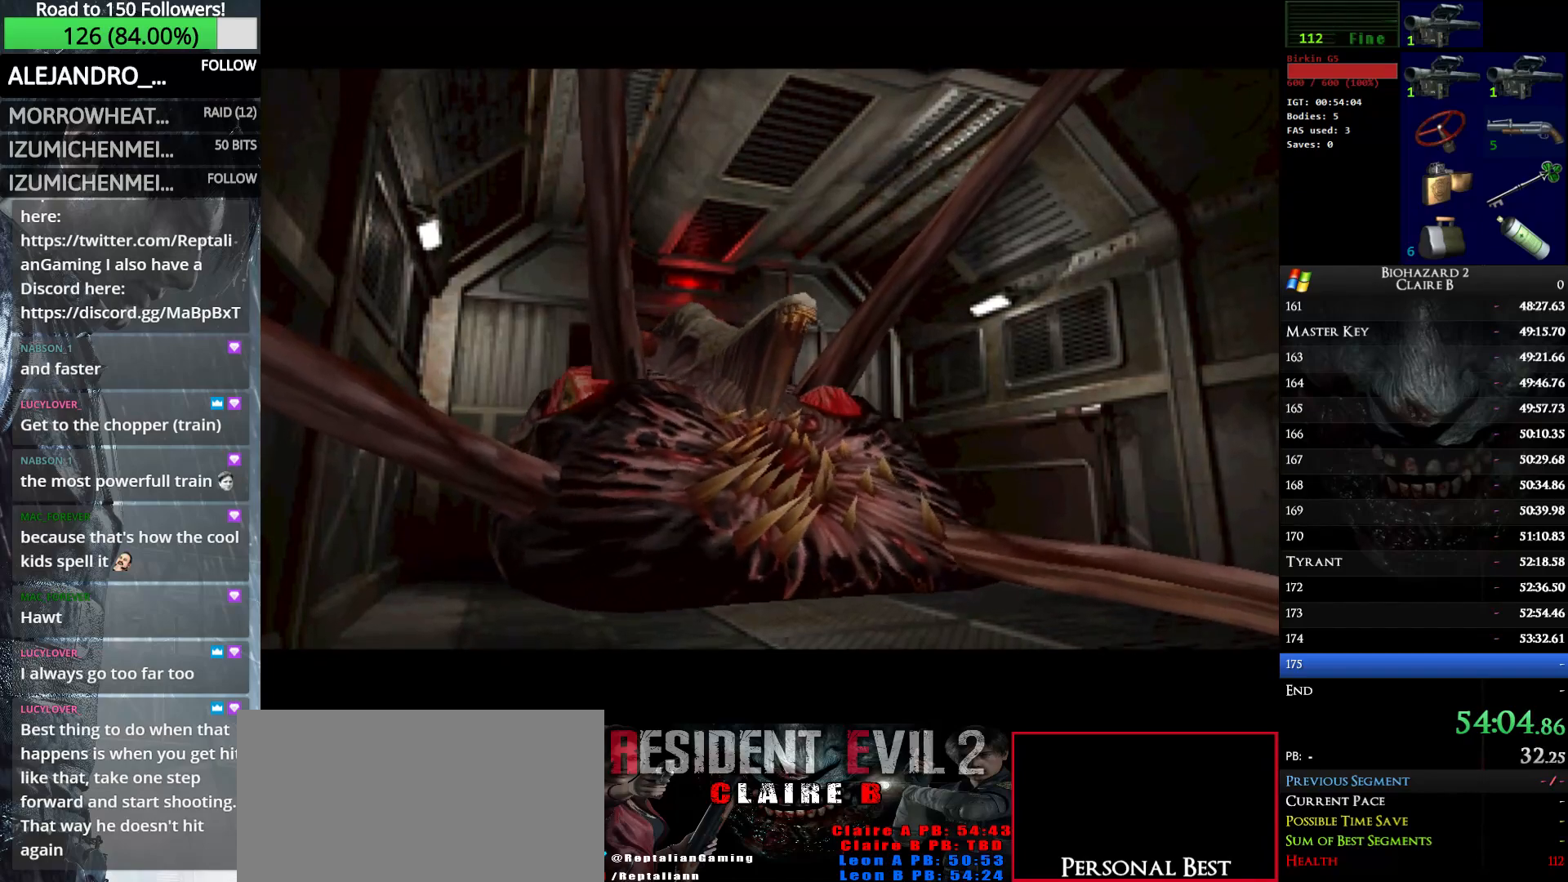
{"keys": ["e", "shift_l"], "events": []}
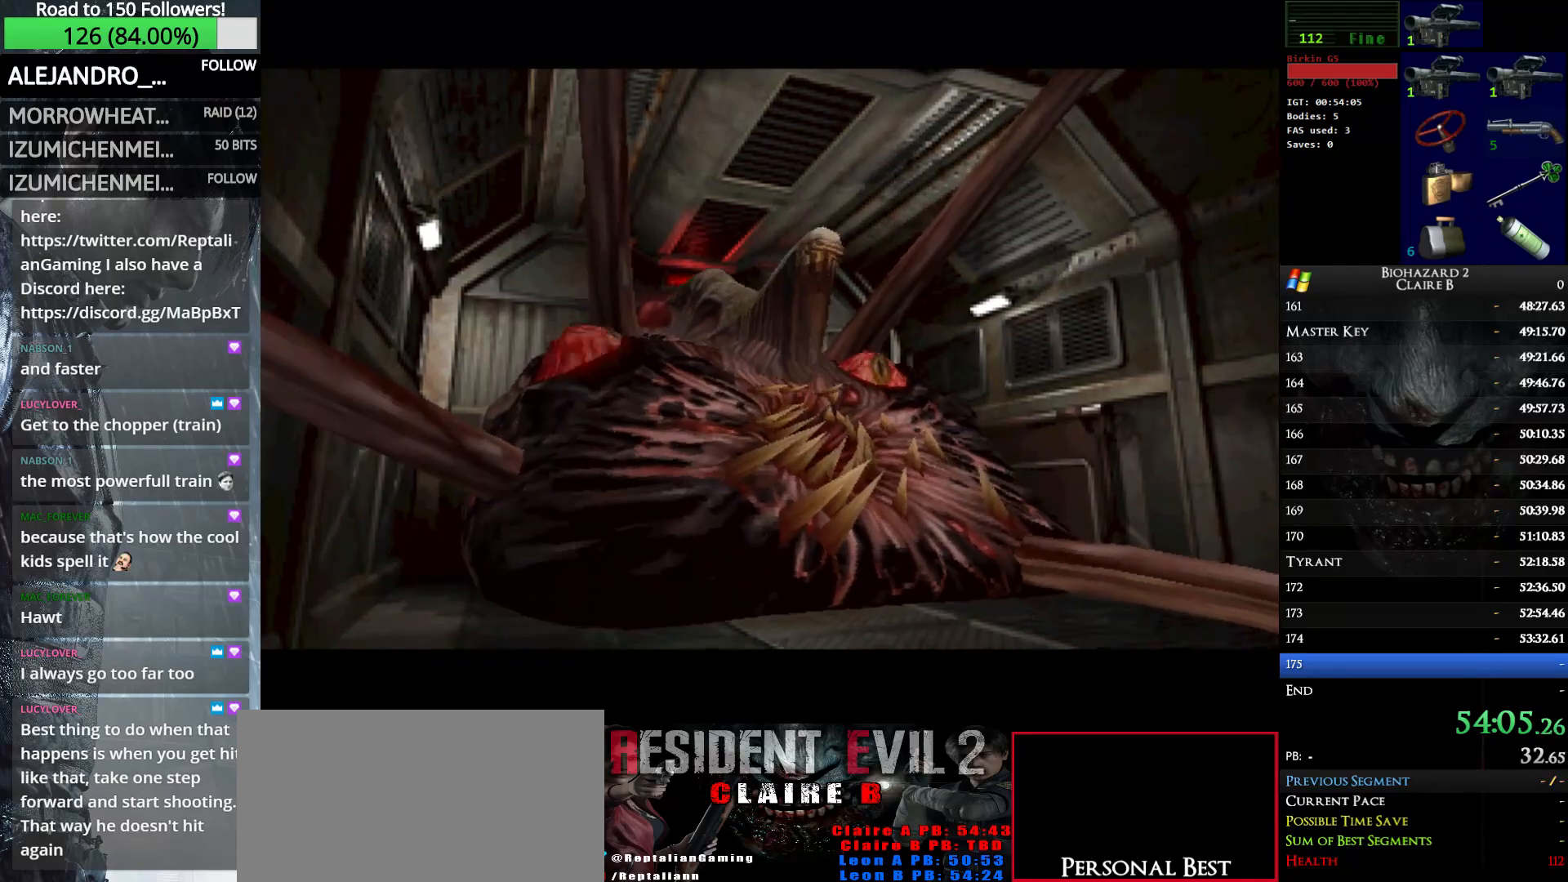
{"keys": ["e", "shift_l"], "events": []}
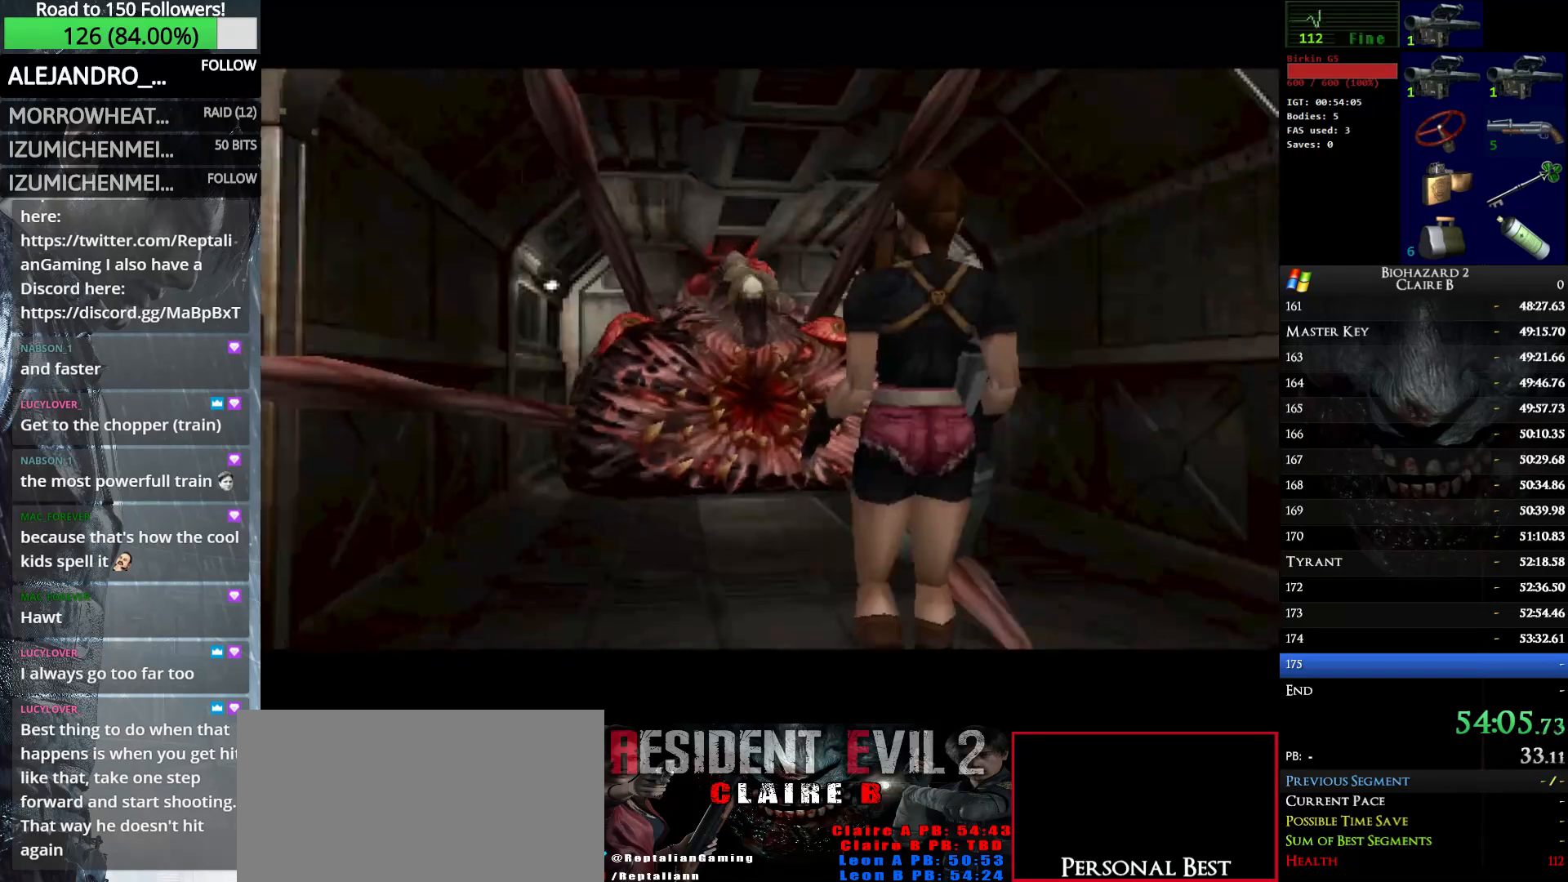
{"keys": ["e", "shift_l"], "events": []}
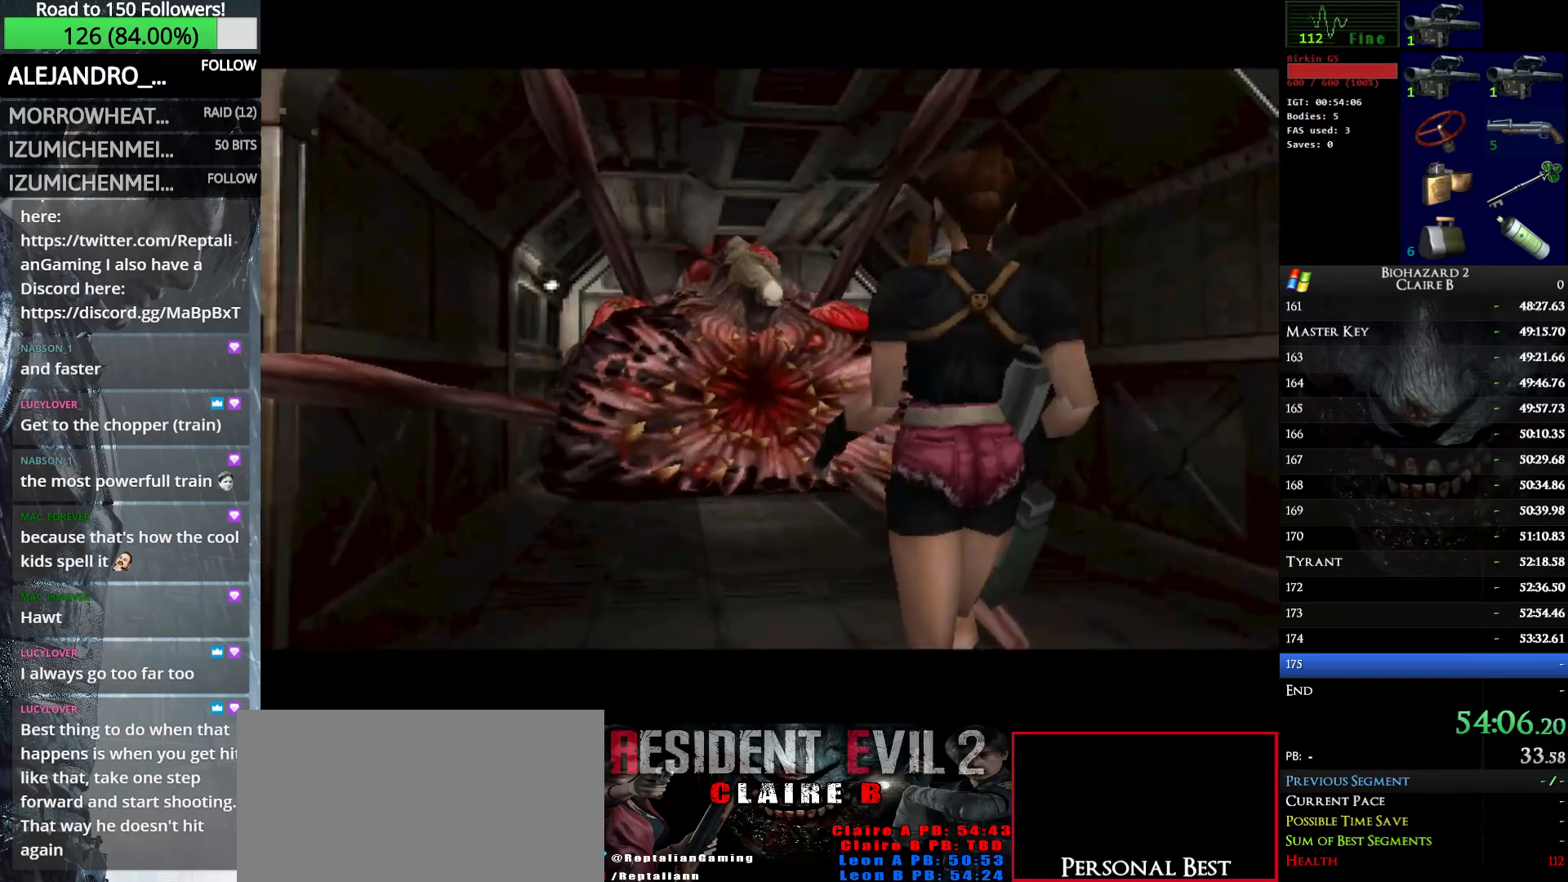
{"keys": ["e", "shift_l"], "events": []}
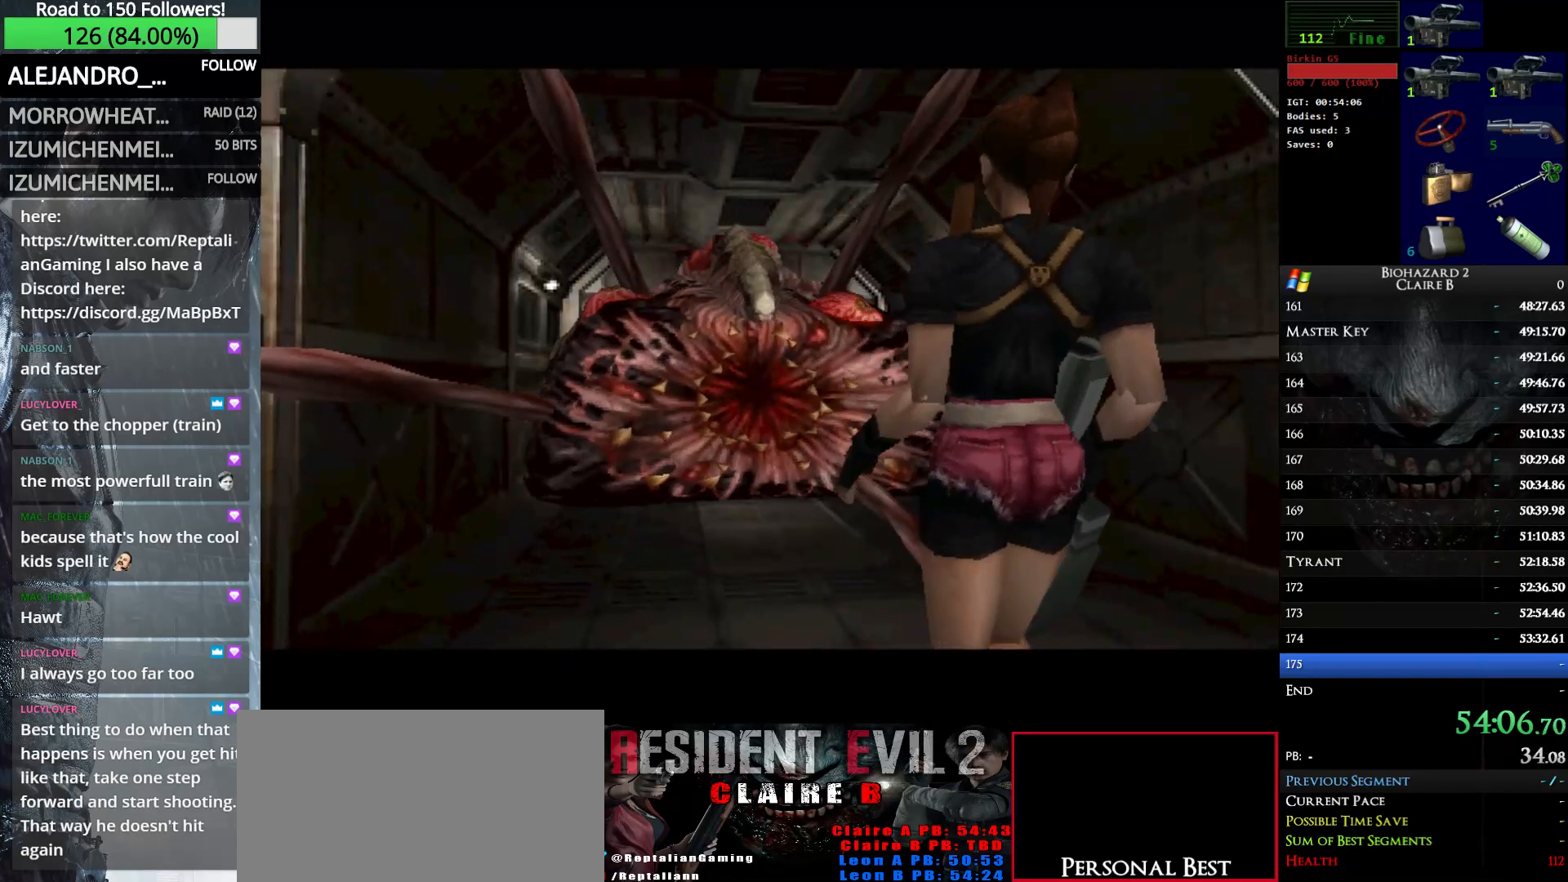
{"keys": ["e", "shift_l"], "events": []}
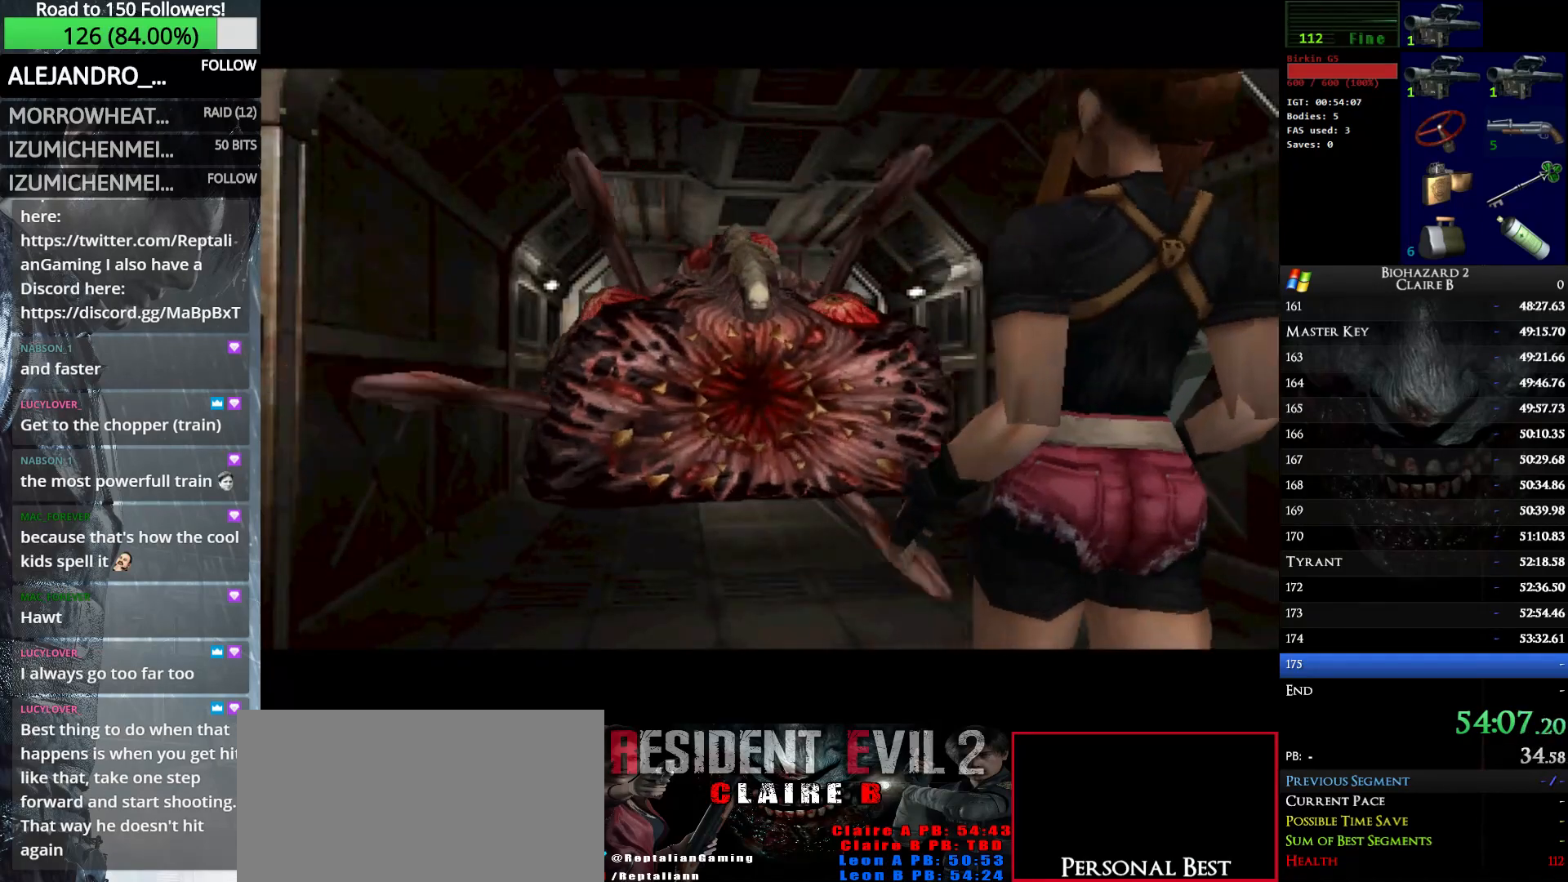
{"keys": ["e", "shift_l"], "events": []}
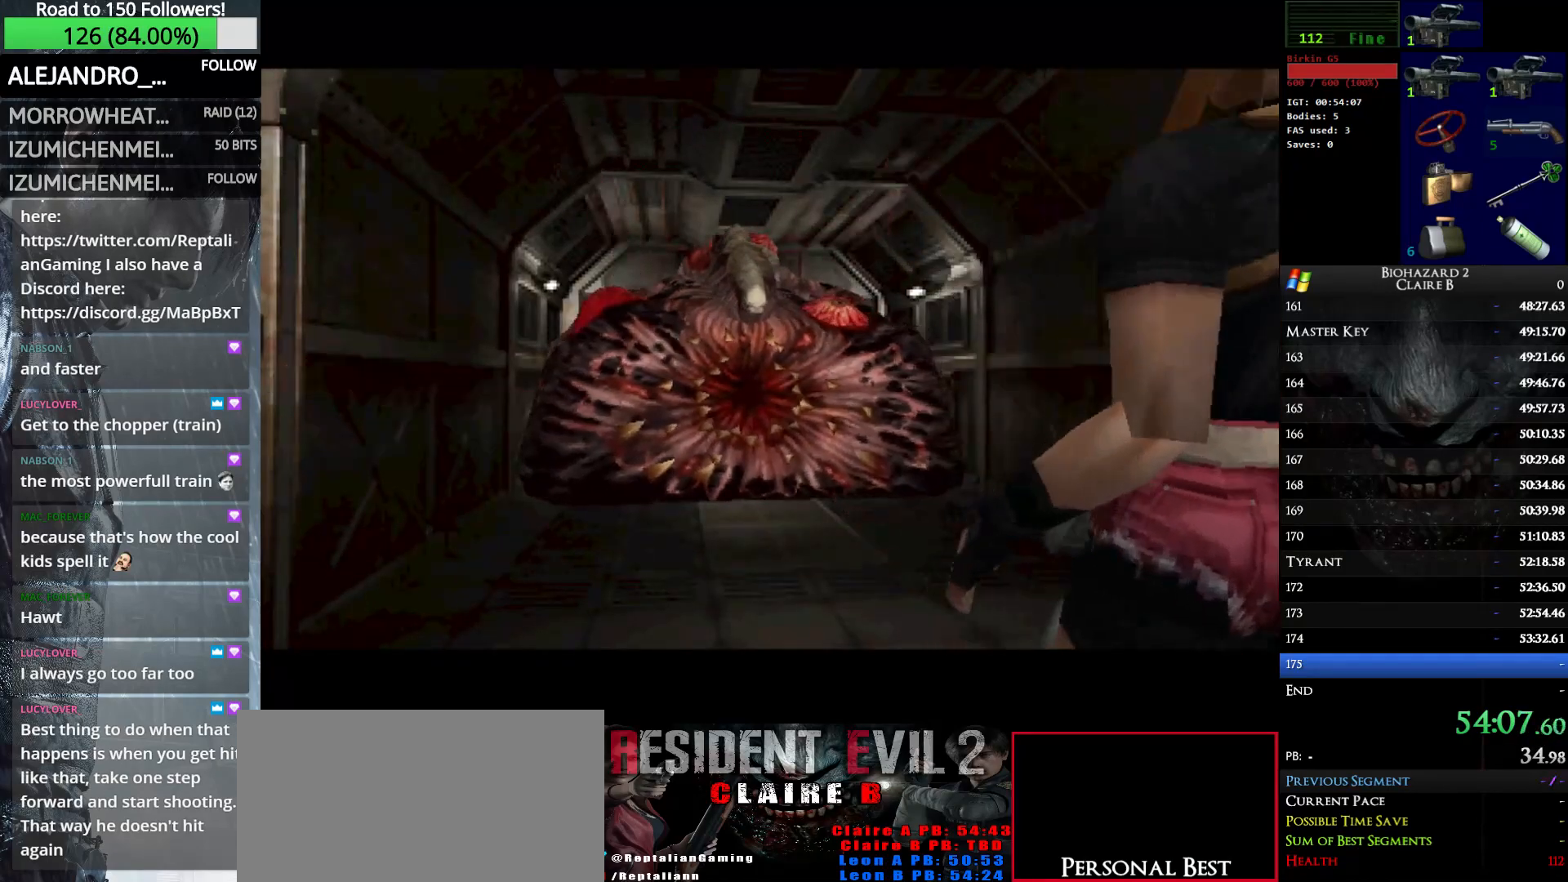
{"keys": ["e", "shift_l"], "events": []}
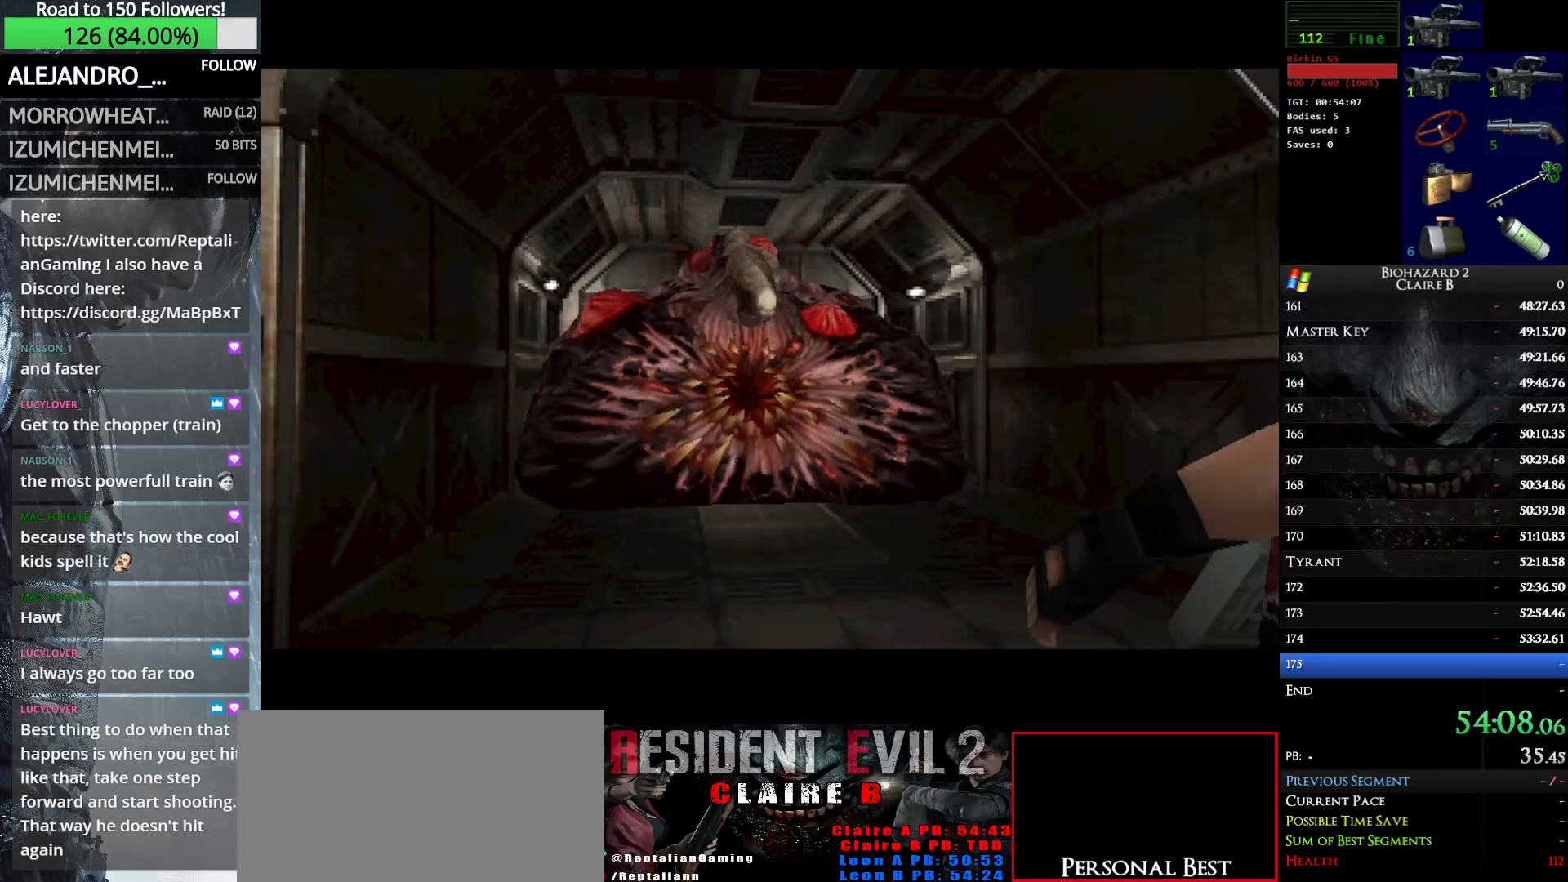
{"keys": ["e", "shift_l"], "events": []}
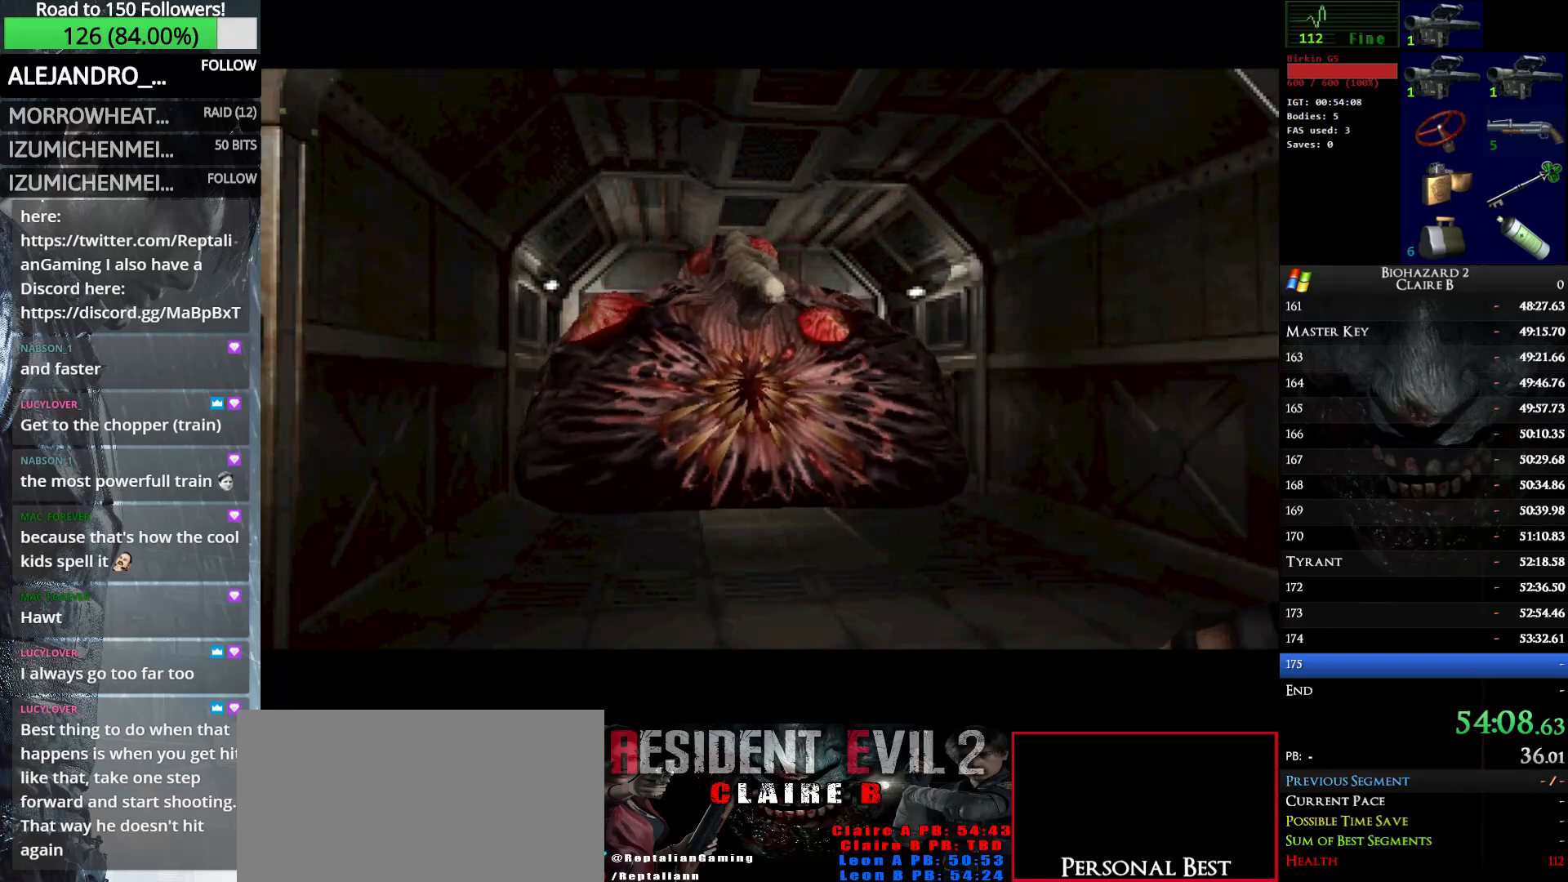
{"keys": ["e", "shift_l"], "events": []}
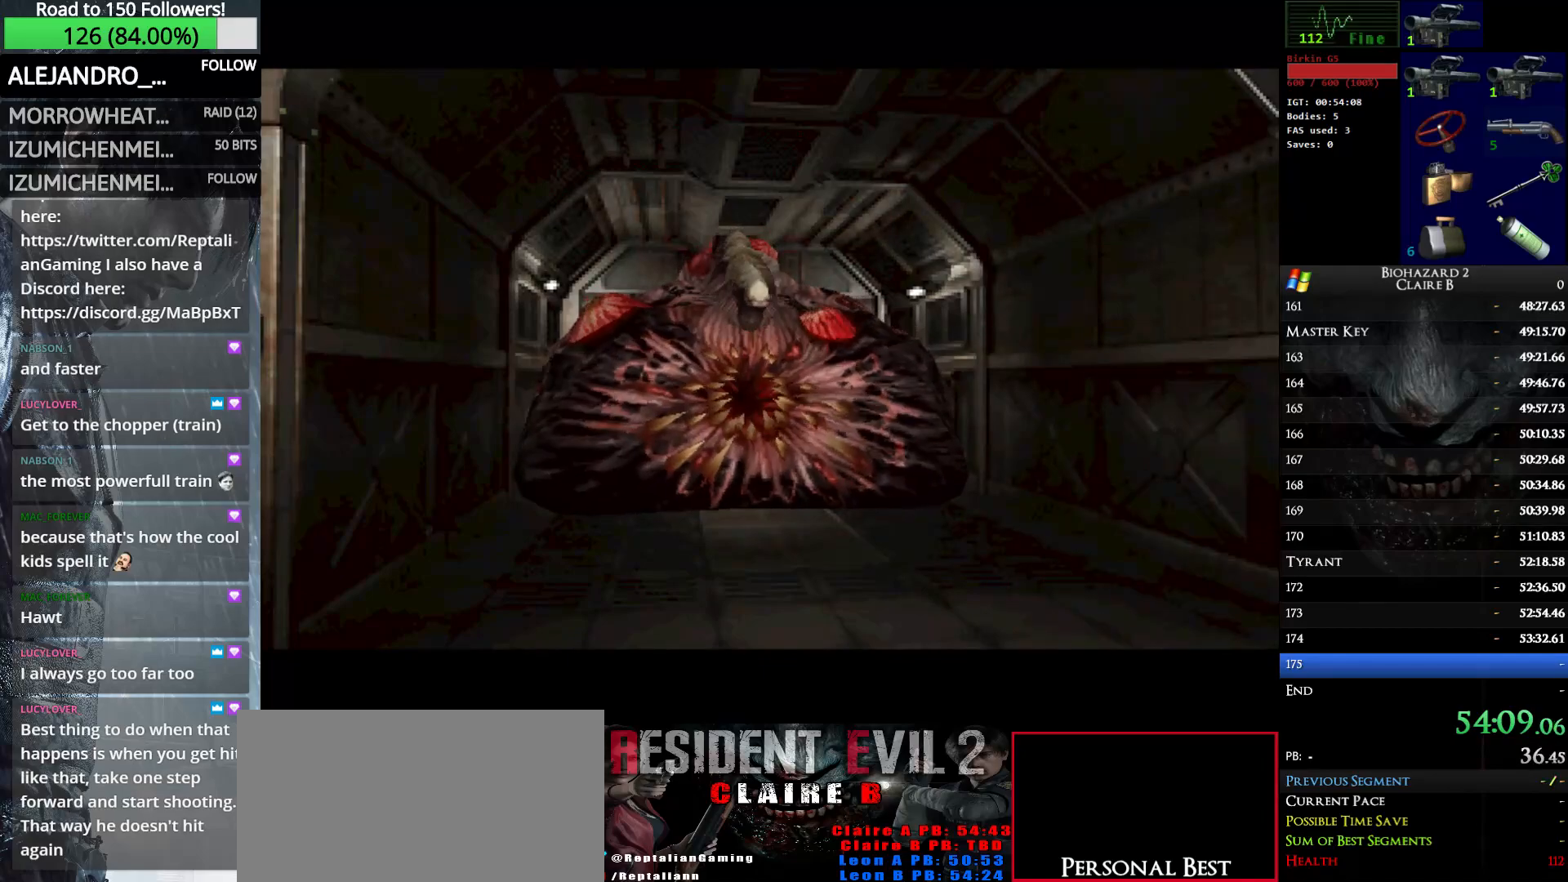
{"keys": ["e", "shift_l"], "events": []}
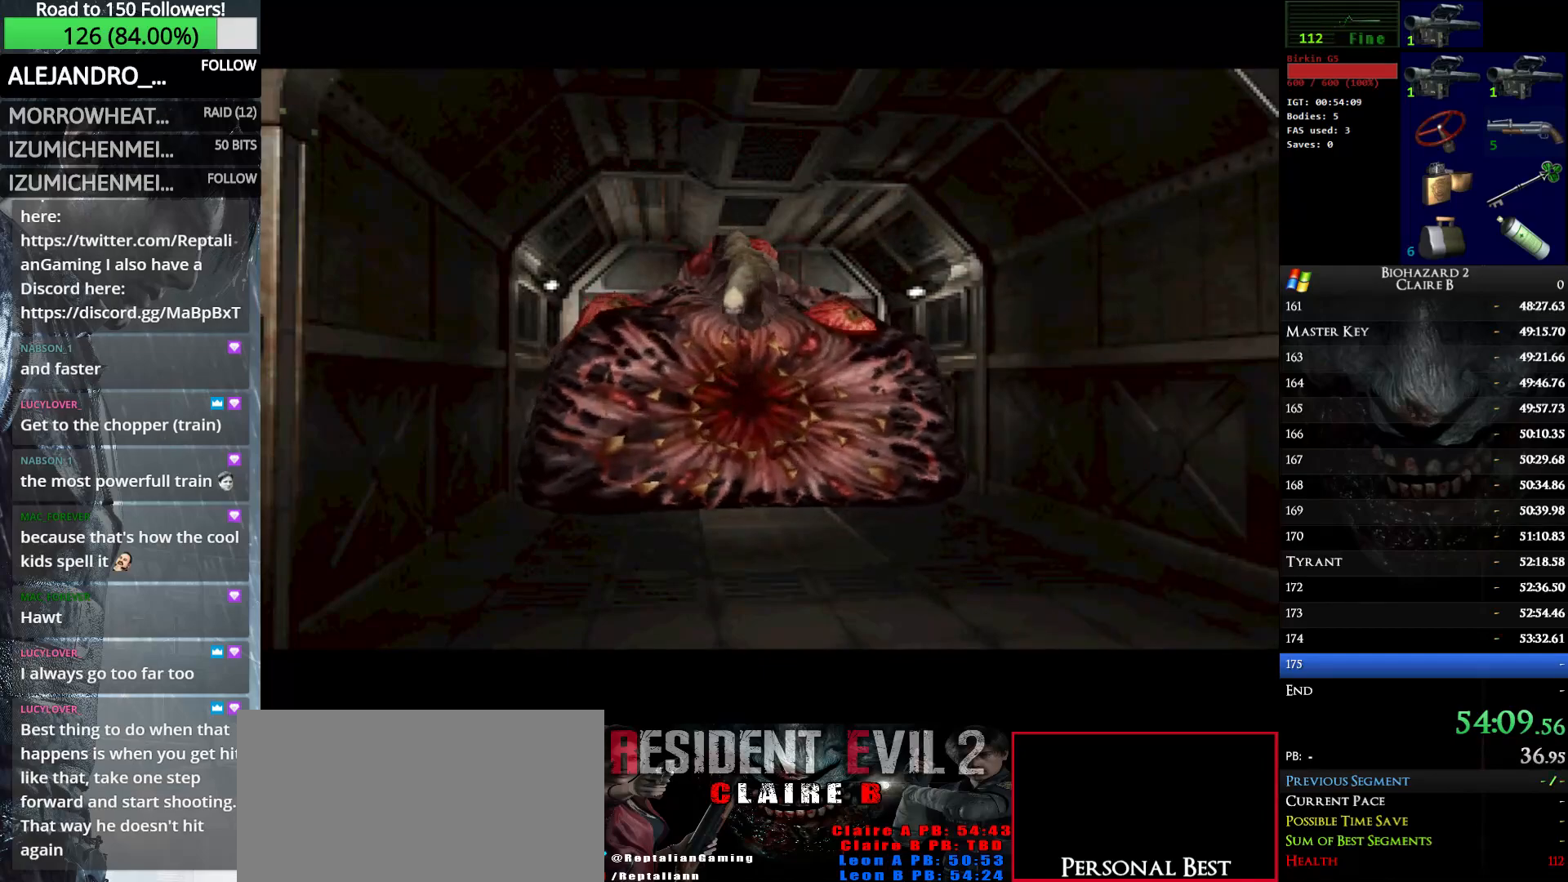
{"keys": ["e", "shift_l"], "events": []}
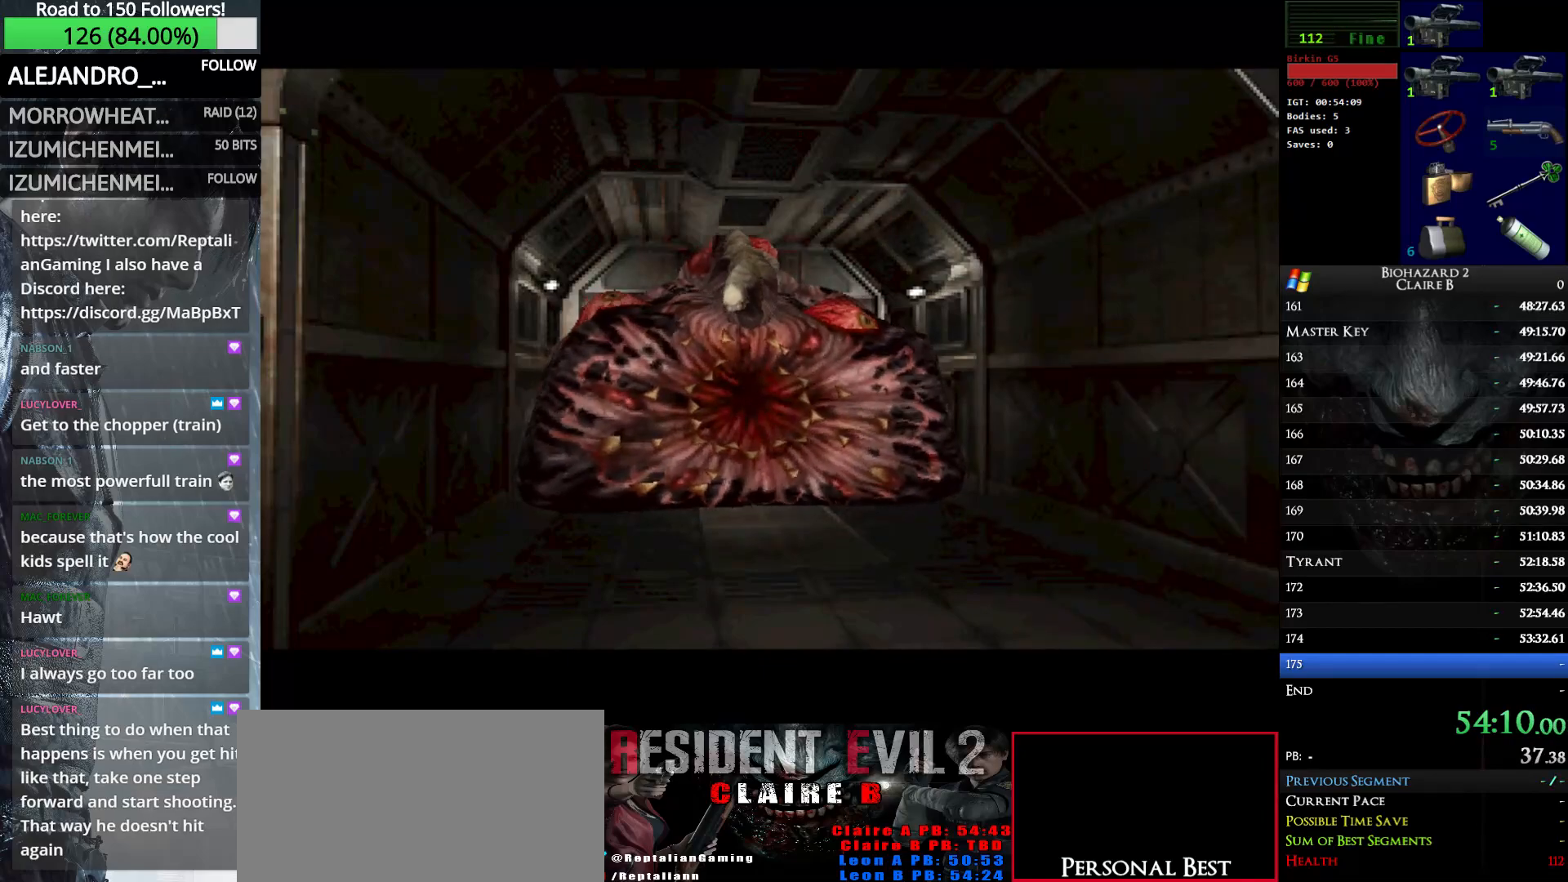
{"keys": ["e", "shift_l"], "events": []}
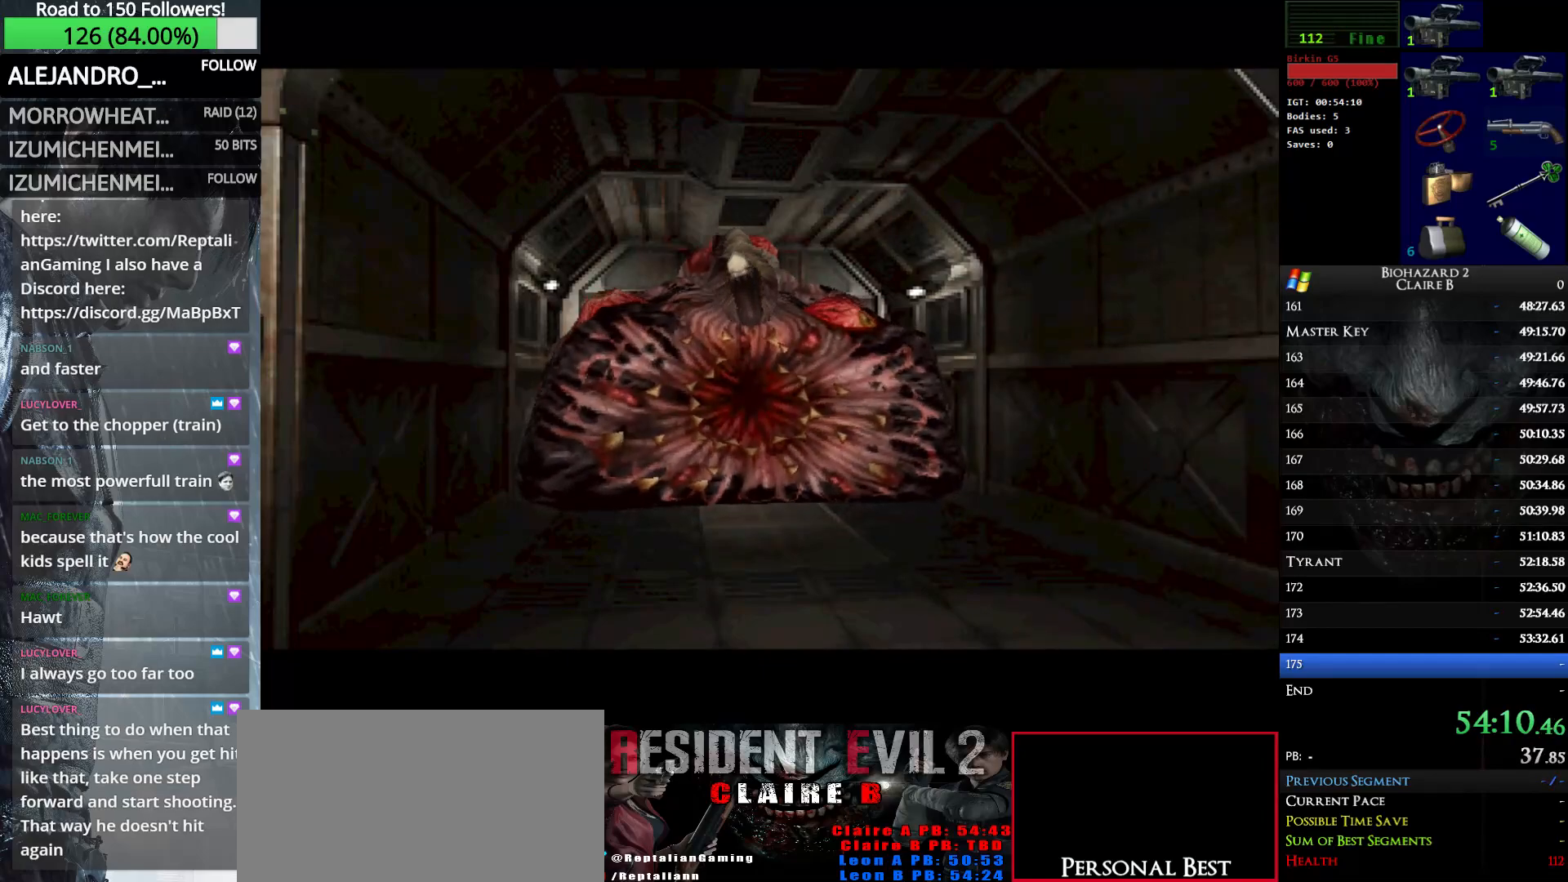
{"keys": ["e", "shift_l"], "events": []}